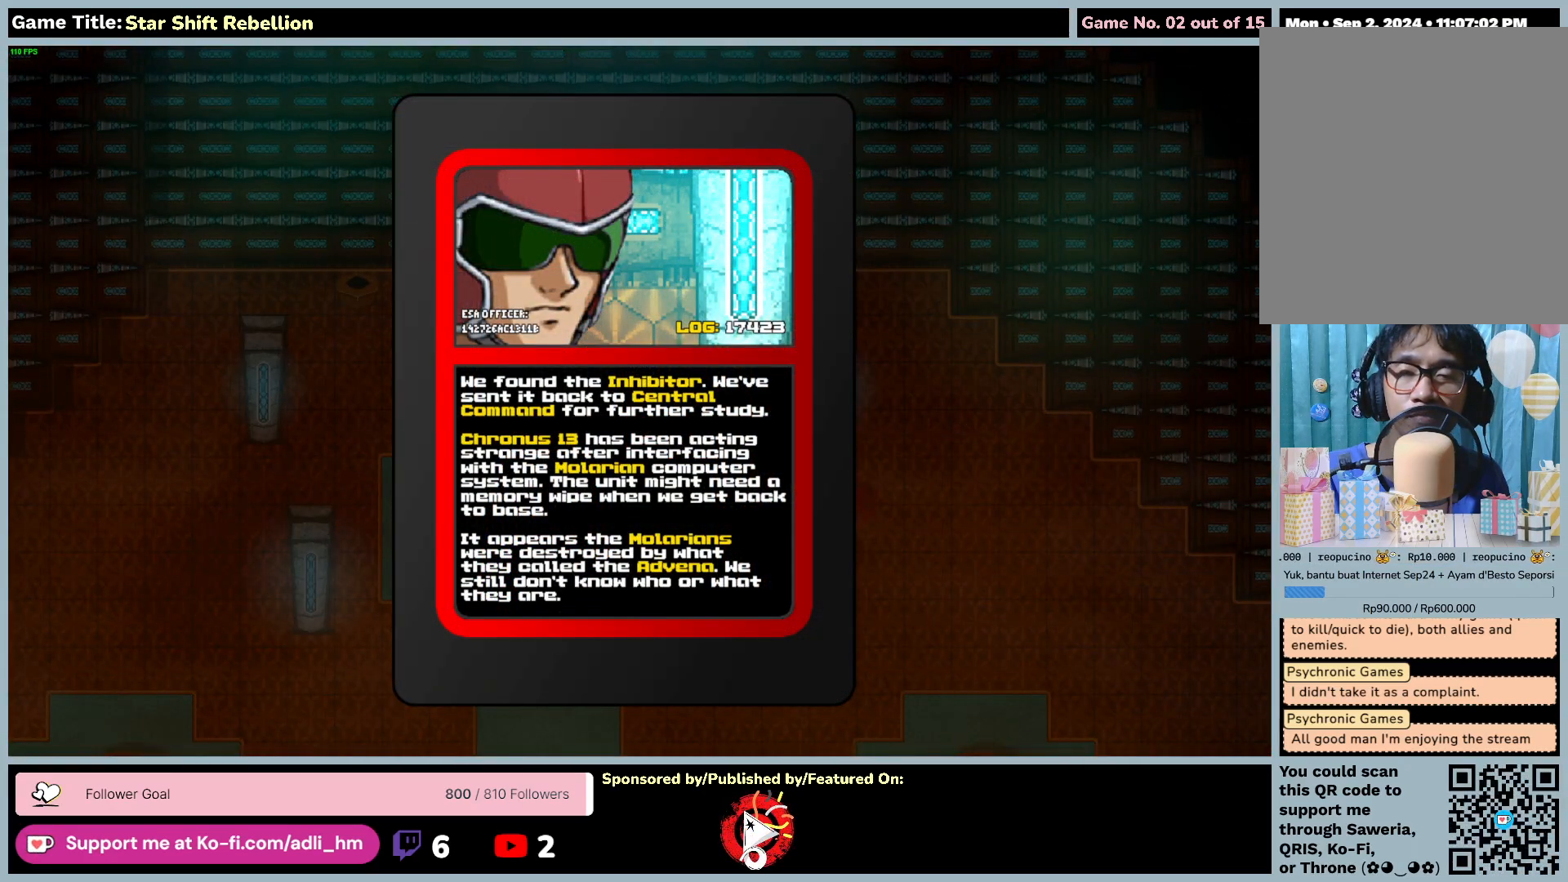
Gameplay with keyboard and mouse; each line is a JSON object with the keys and mouse buttons held at the frame after it. "events" lists presses ("down") and releases ("up") of "0", "1", "2", "3", "4", "5", "6", "7", "8", "9", "a", "alt", "b", "c", "caps_lock", "ctrl", "d", "down", "e", "escape", "f", "f1", "f2", "f3", "f4", "f5", "f6", "f7", "f8", "g", "h", "i", "j", "k", "l", "left", "m", "n", "o", "p", "q", "r", "return", "right", "s", "shift", "space", "t", "tab", "tilde", "u", "up", "v", "w", "x", "y", "z", "mouse_left", "mouse_wheel" and "mouse_right" between this image and that frame as [ms after this image, input, new state], when the widget could be followed in between. "mouse_left", "mouse_wheel", "mouse_right" = the "left", "wheel", "right" buttons of the "mouse" list. No other keys are recorded. "wheel" means that the mouse wheel is clicked or scrolled. Not read: mouse_move.
{"keys": ["return"], "mouse": [], "events": [[250, "return", "down"]]}
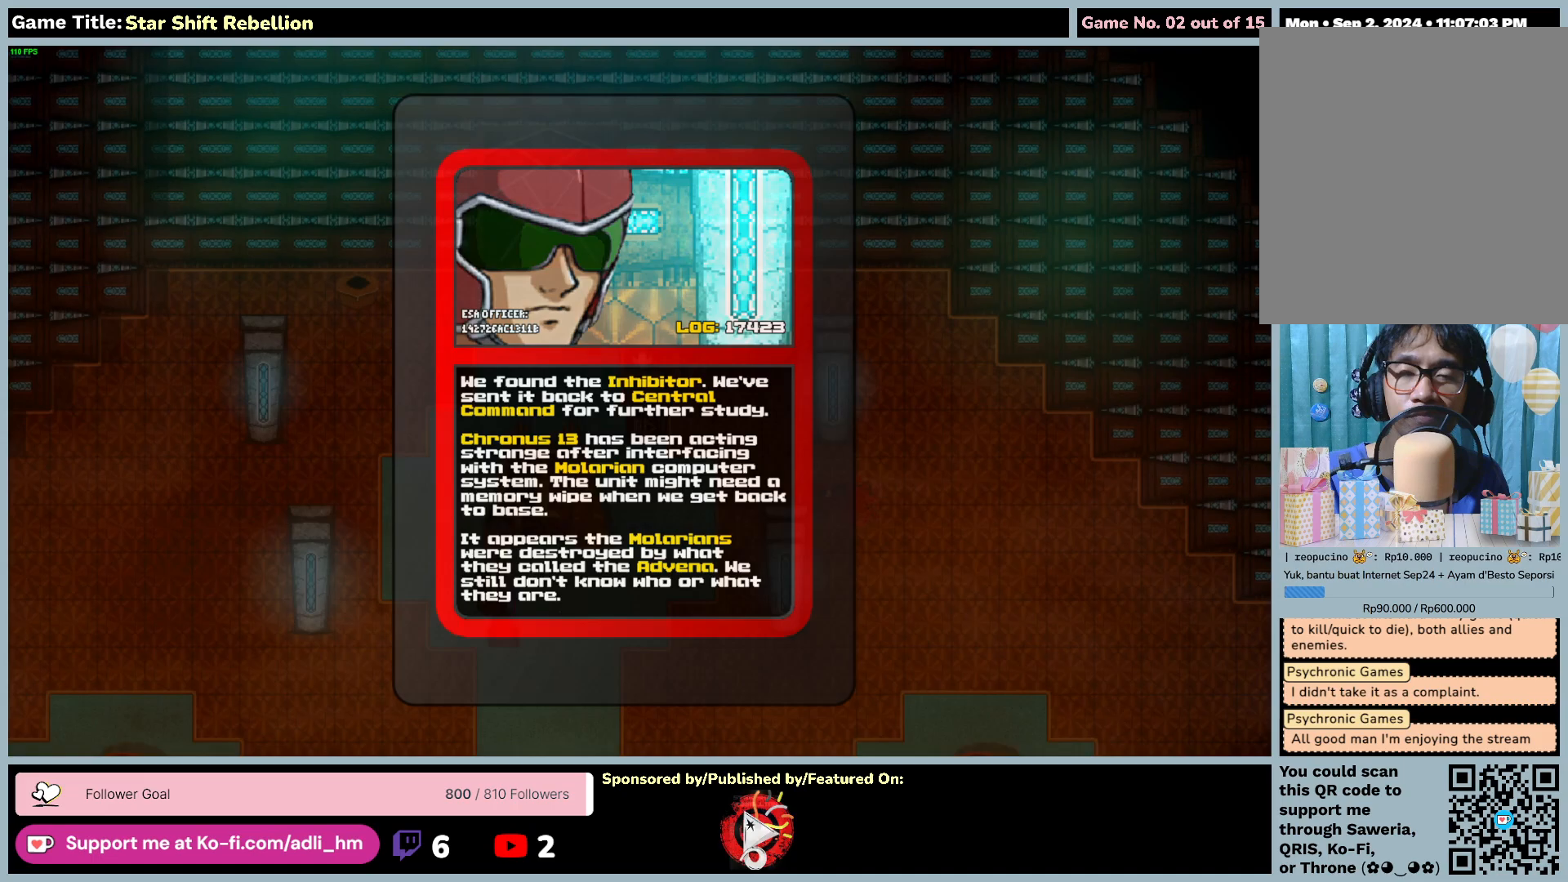
{"keys": [], "mouse": [], "events": [[250, "return", "up"]]}
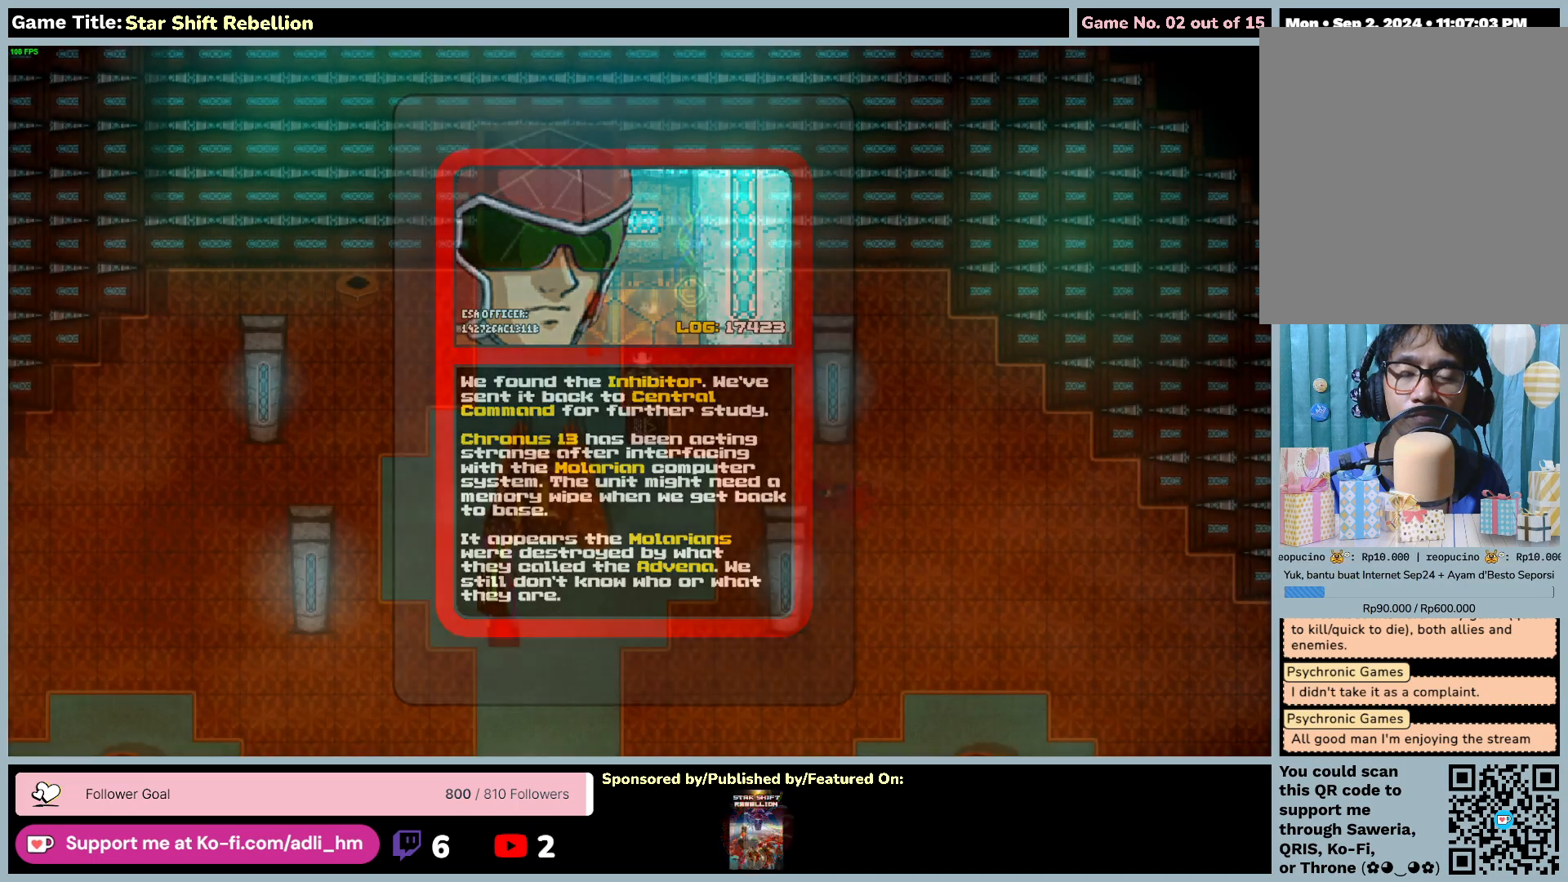
{"keys": [], "mouse": [], "events": []}
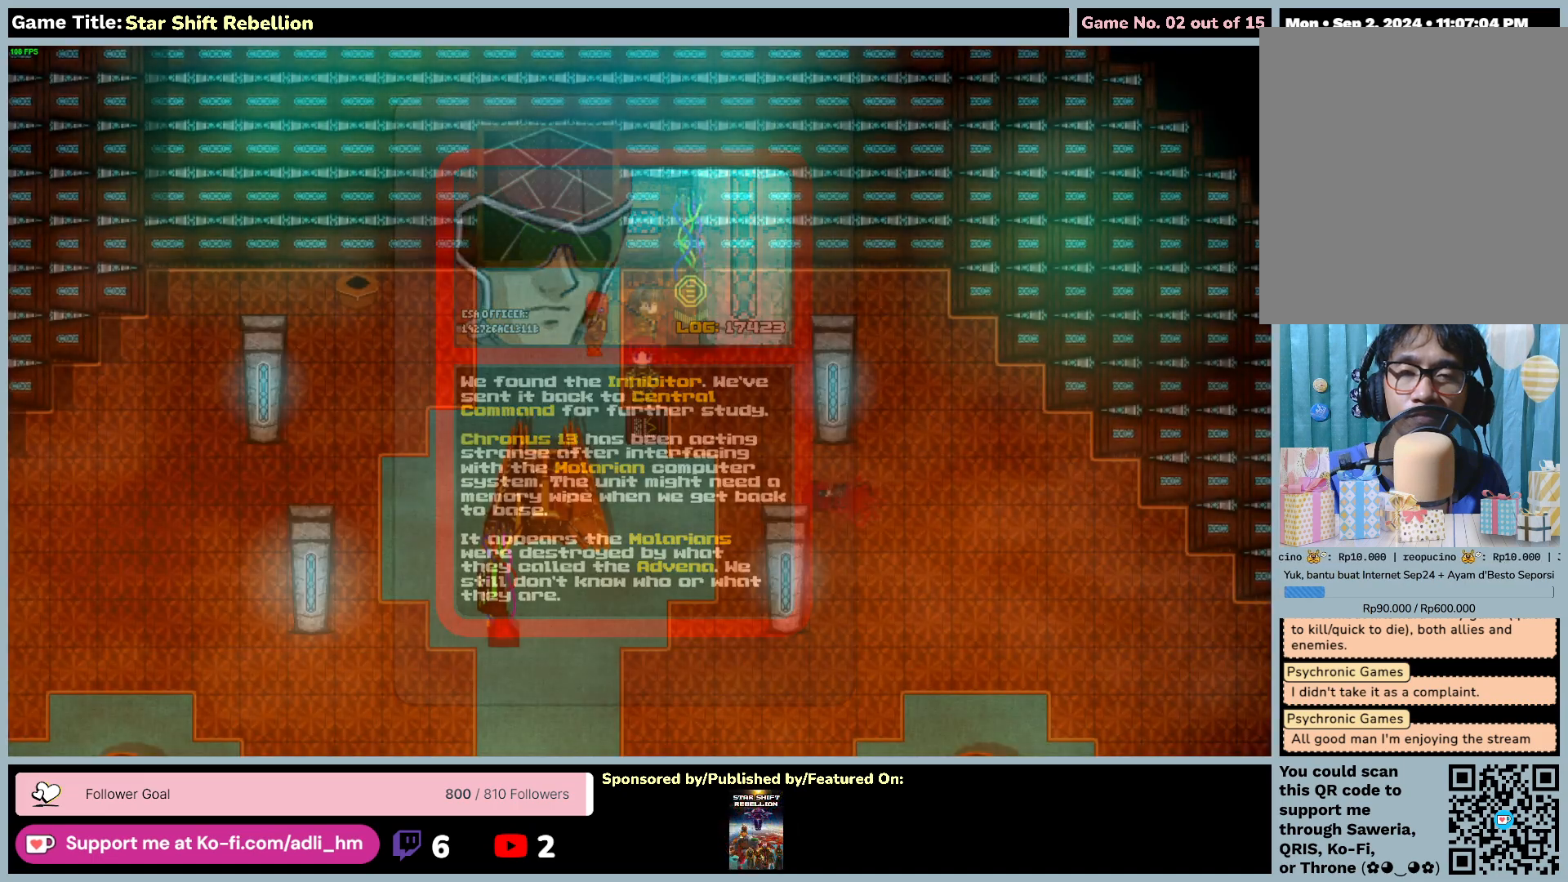
{"keys": ["right"], "mouse": [], "events": [[417, "right", "down"]]}
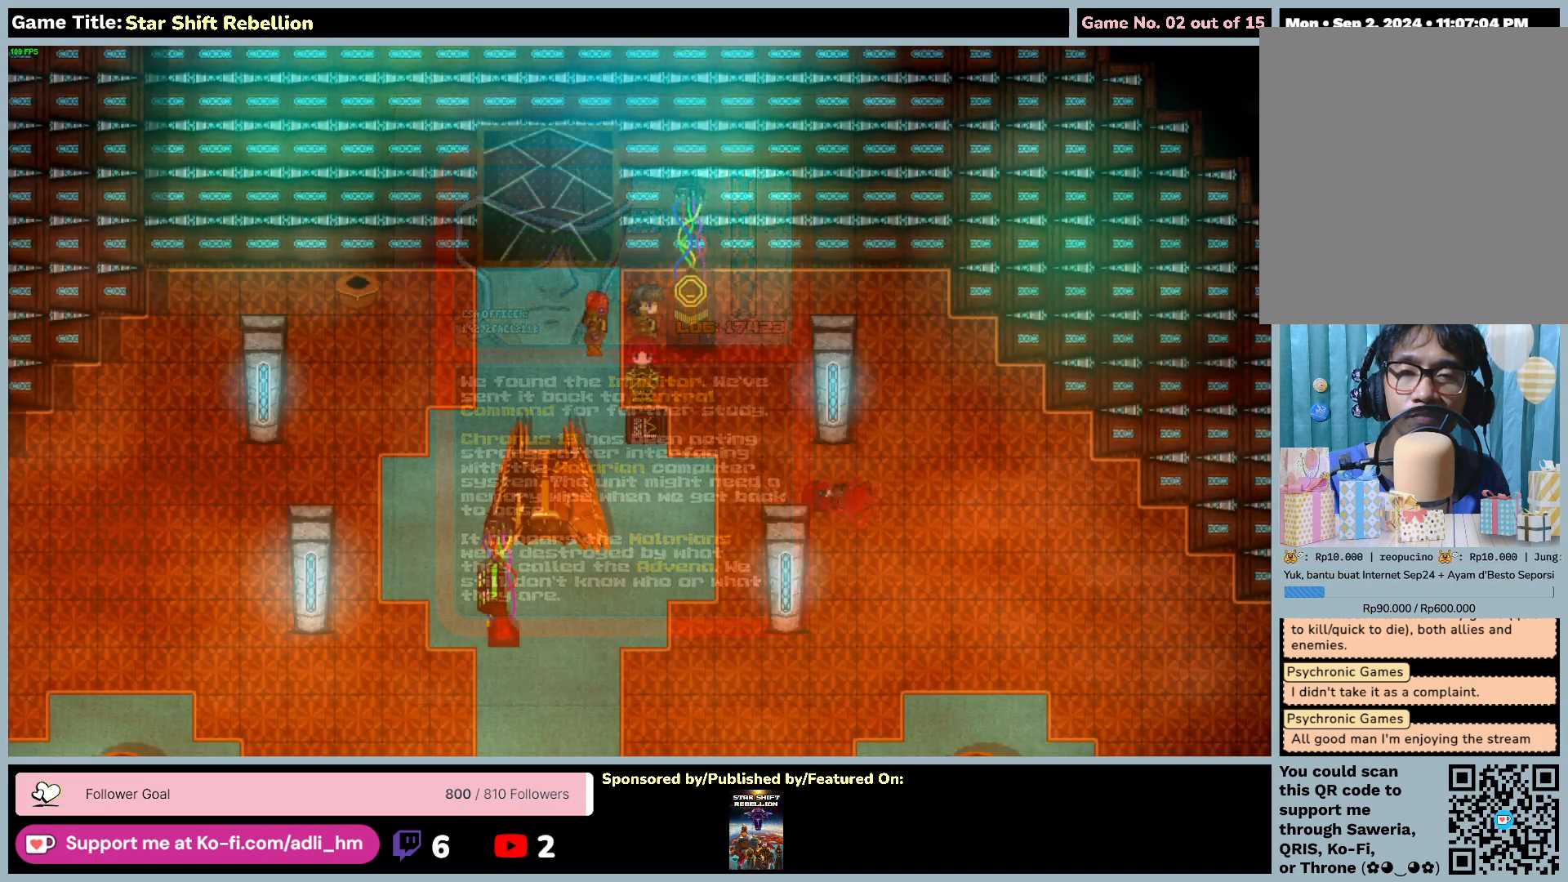
{"keys": [], "mouse": [], "events": [[383, "right", "up"]]}
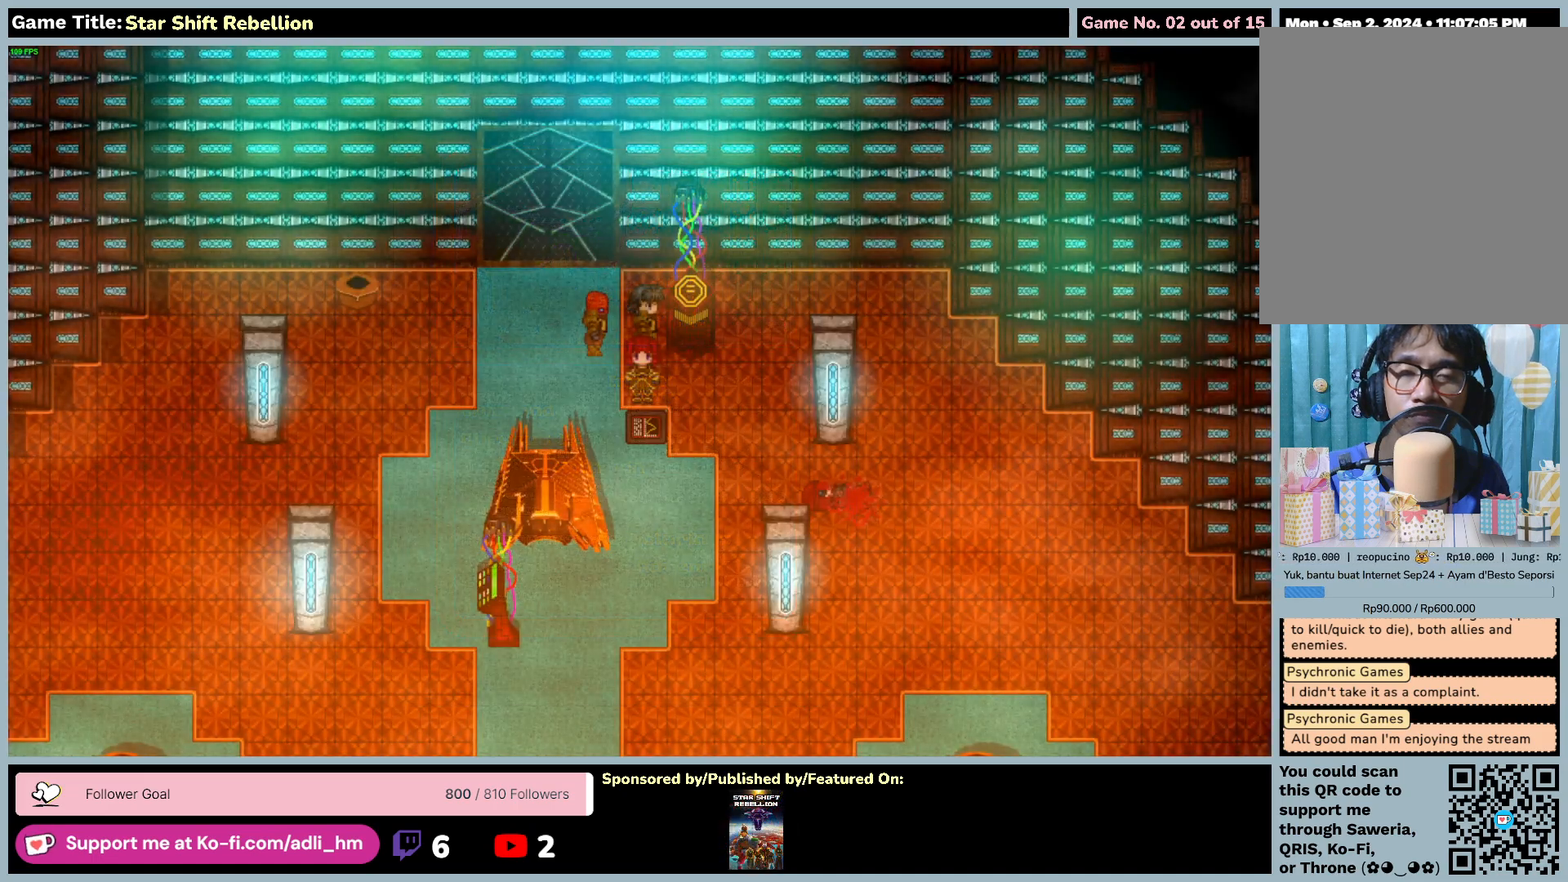
{"keys": ["right"], "mouse": [], "events": [[350, "right", "down"]]}
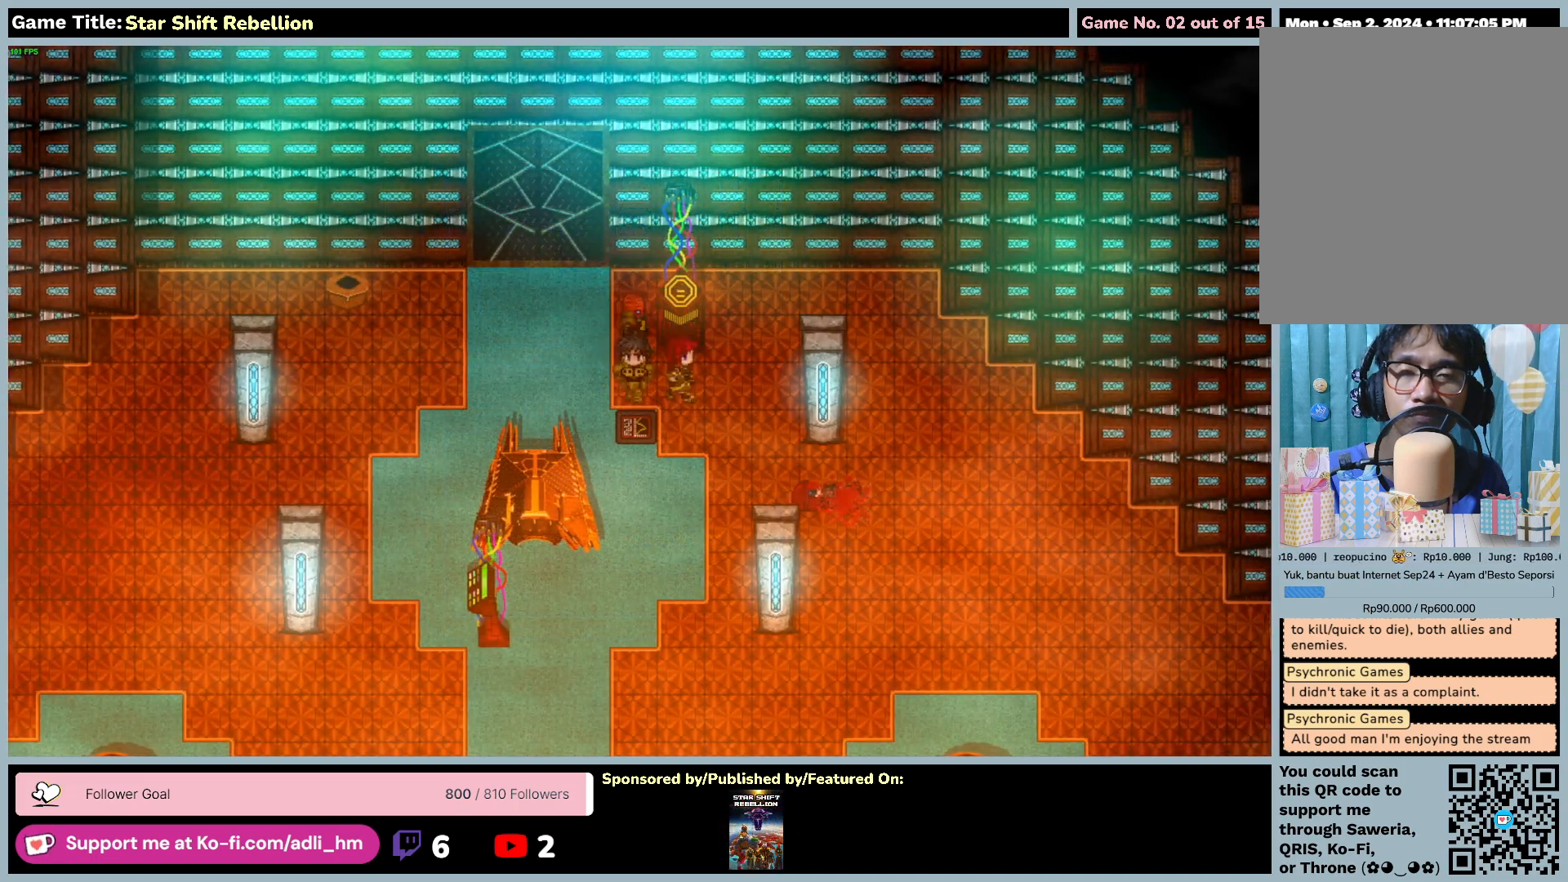
{"keys": ["up"], "mouse": [], "events": [[350, "up", "down"], [383, "right", "up"]]}
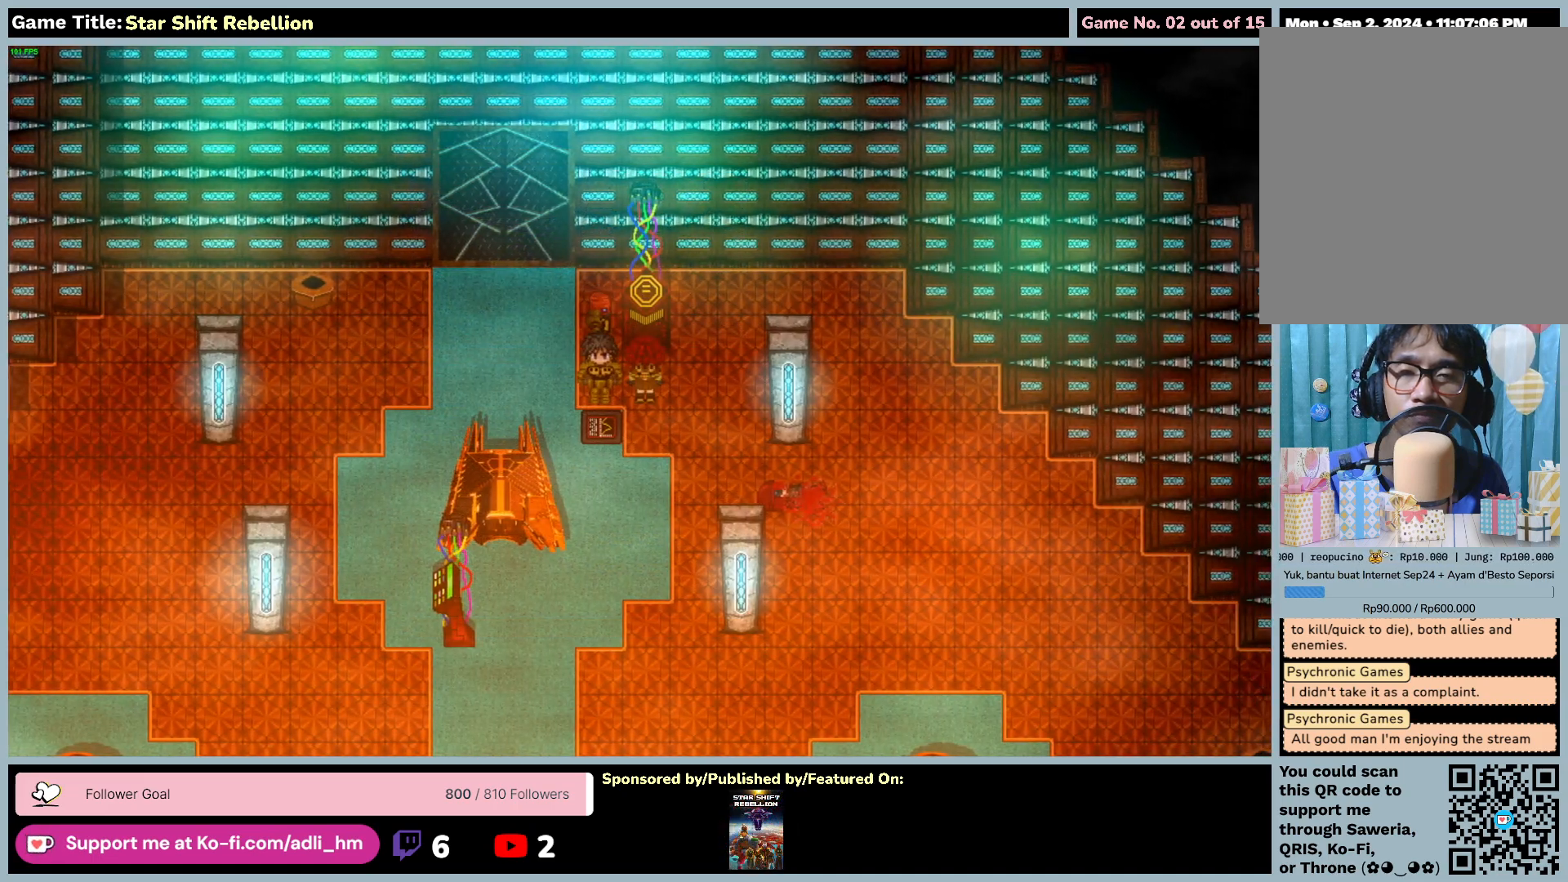
{"keys": ["return"], "mouse": [], "events": [[250, "return", "down"], [283, "up", "up"]]}
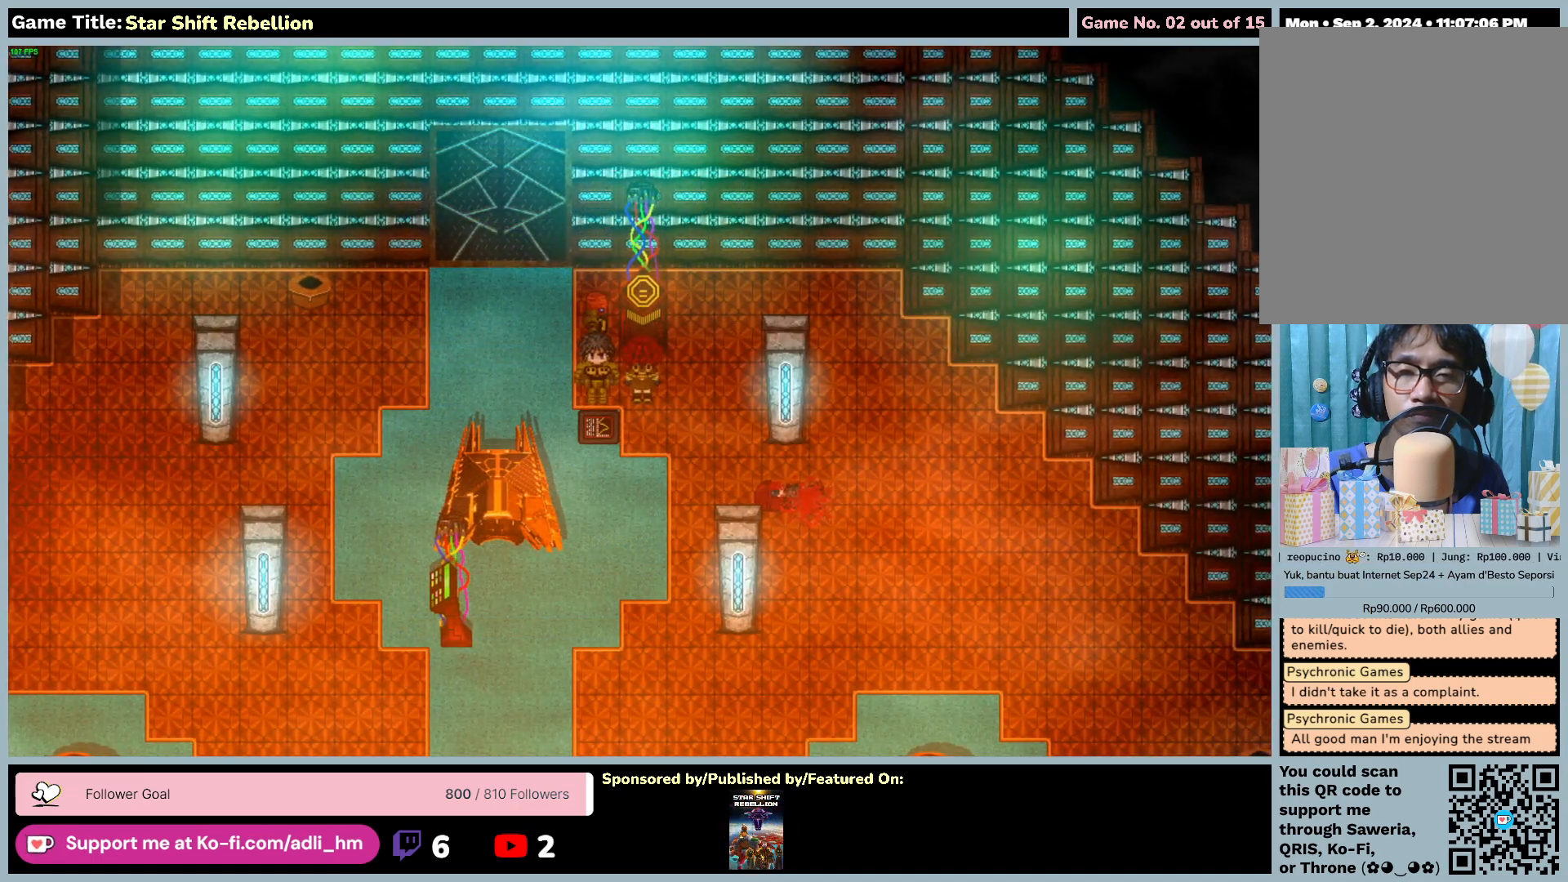
{"keys": ["return"], "mouse": [], "events": [[217, "return", "up"], [317, "return", "down"]]}
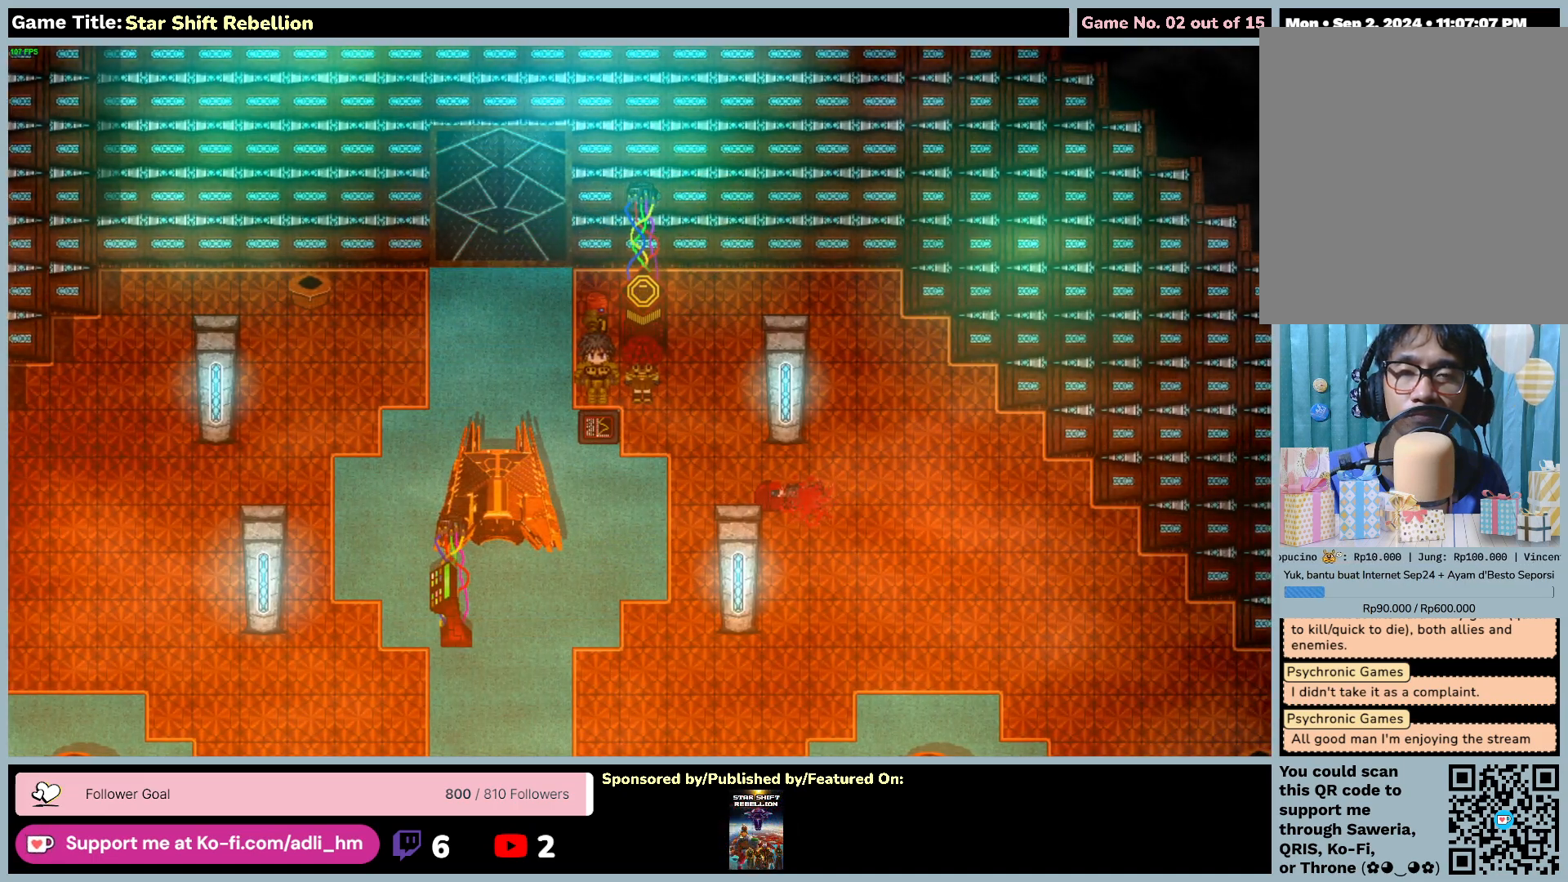
{"keys": [], "mouse": [], "events": [[250, "return", "up"]]}
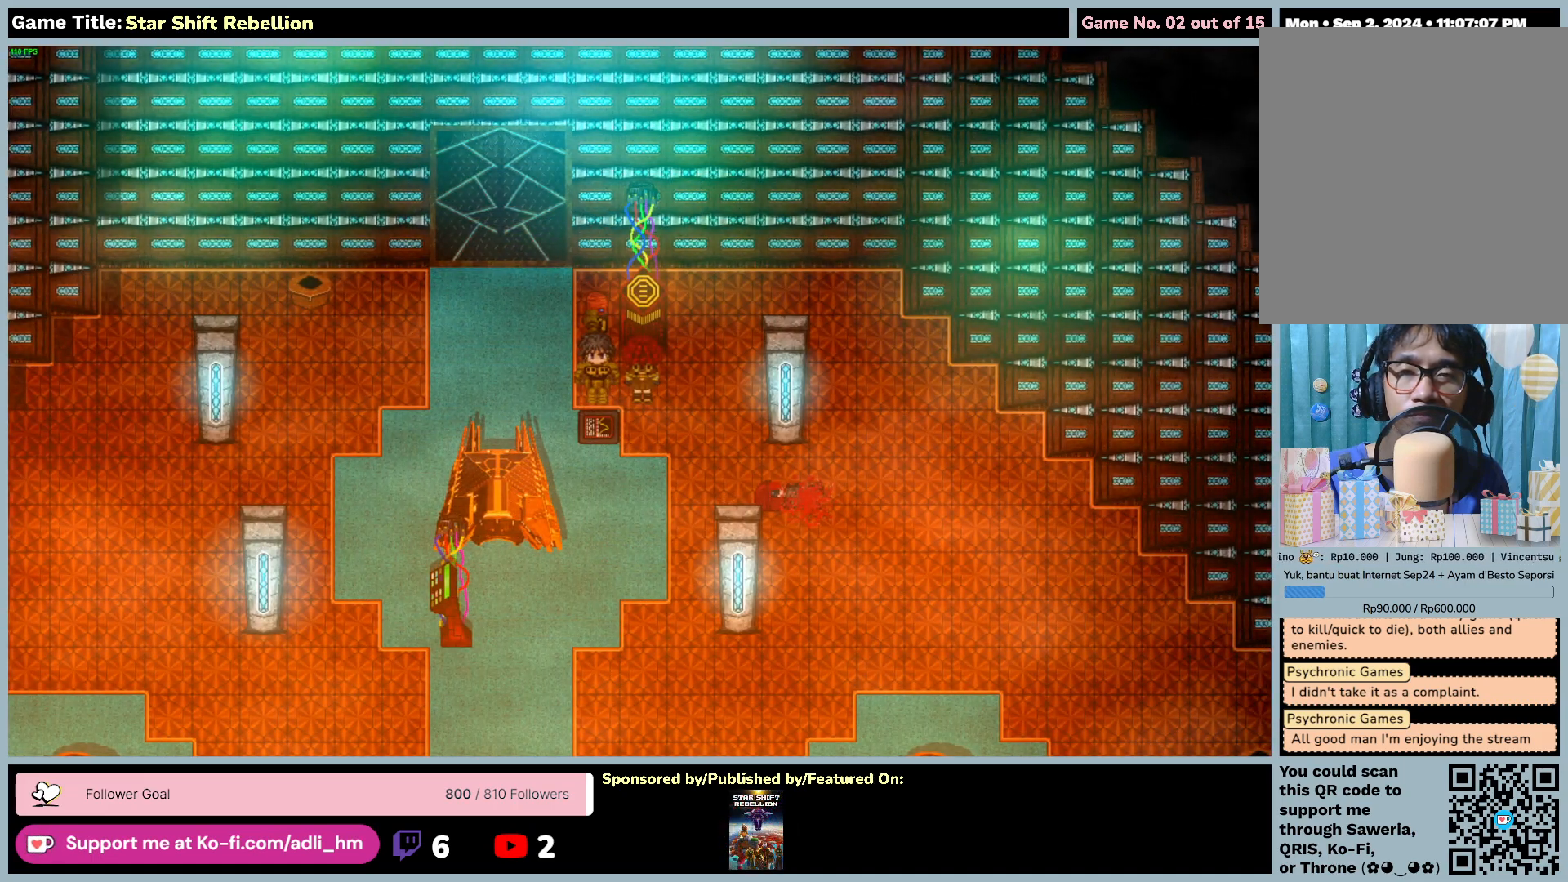
{"keys": ["right"], "mouse": [], "events": [[83, "right", "down"]]}
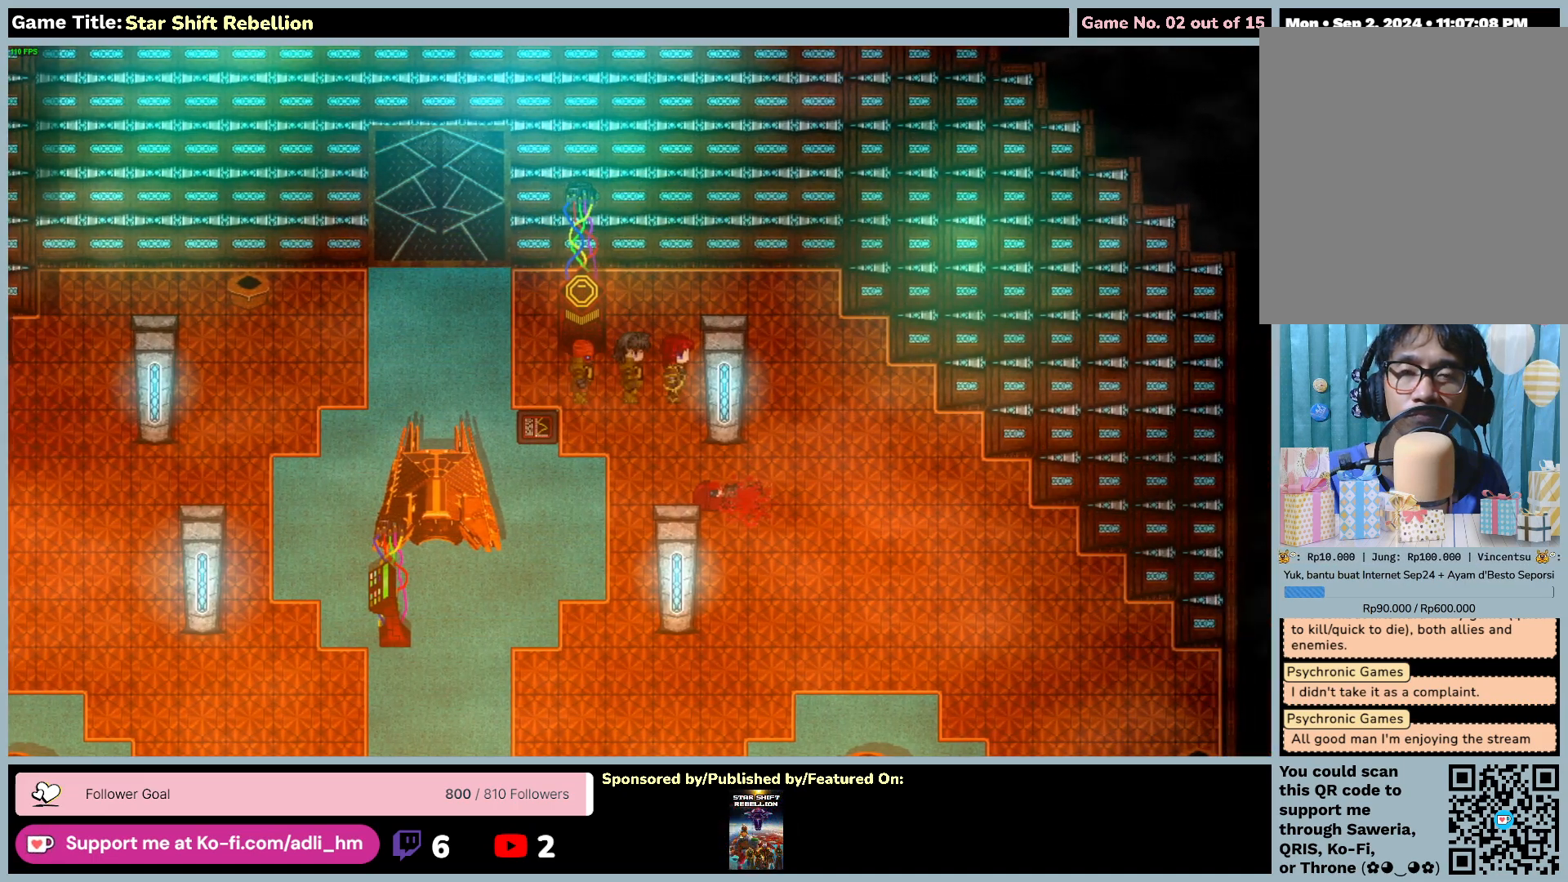
{"keys": [], "mouse": [], "events": [[133, "right", "up"]]}
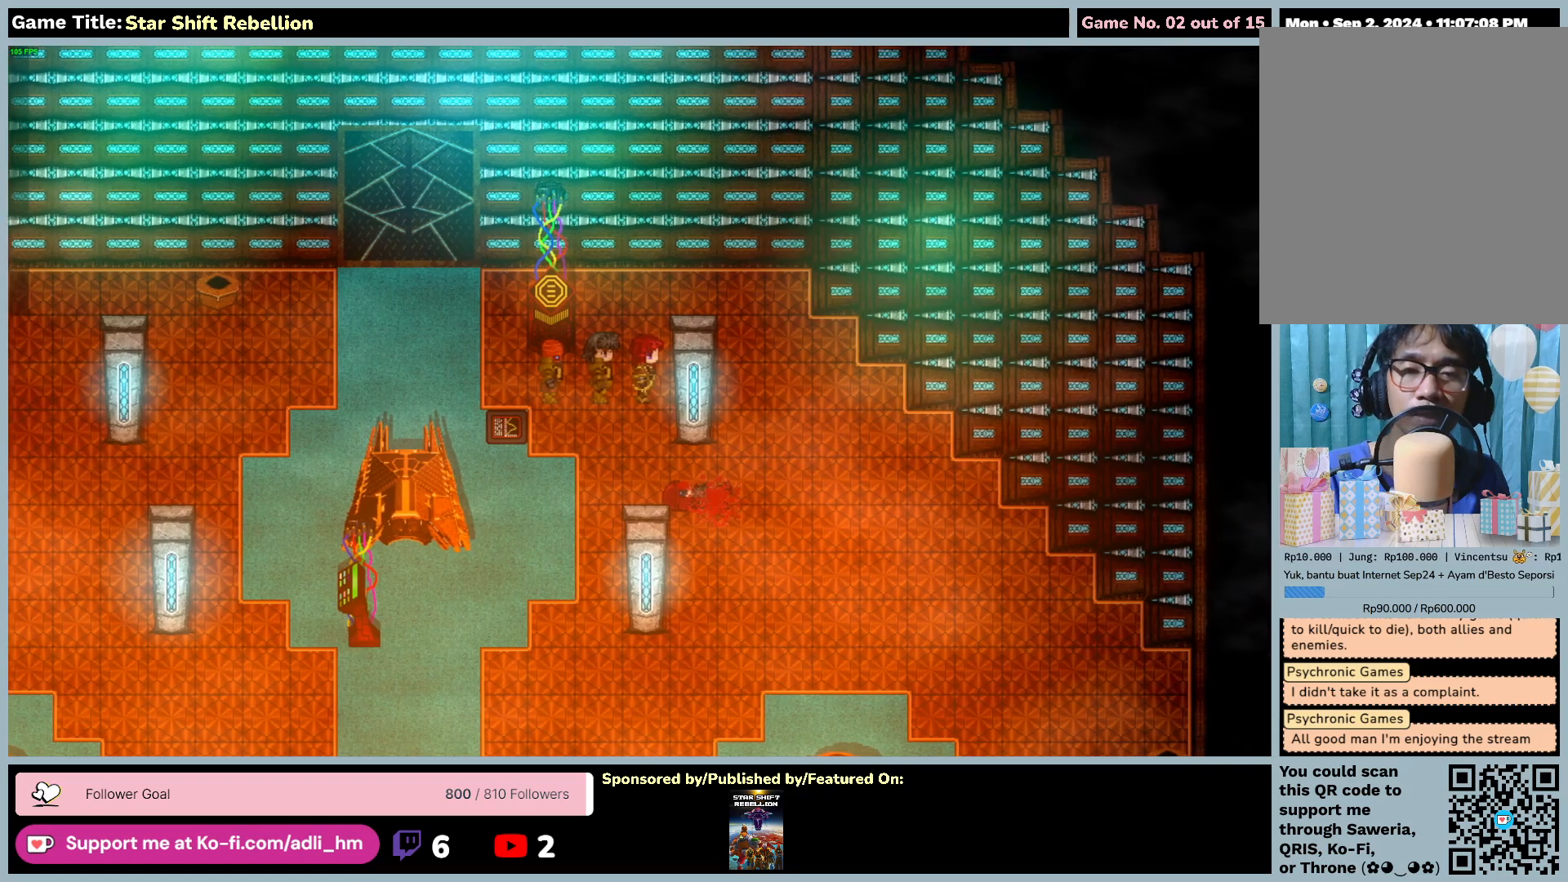
{"keys": [], "mouse": [], "events": []}
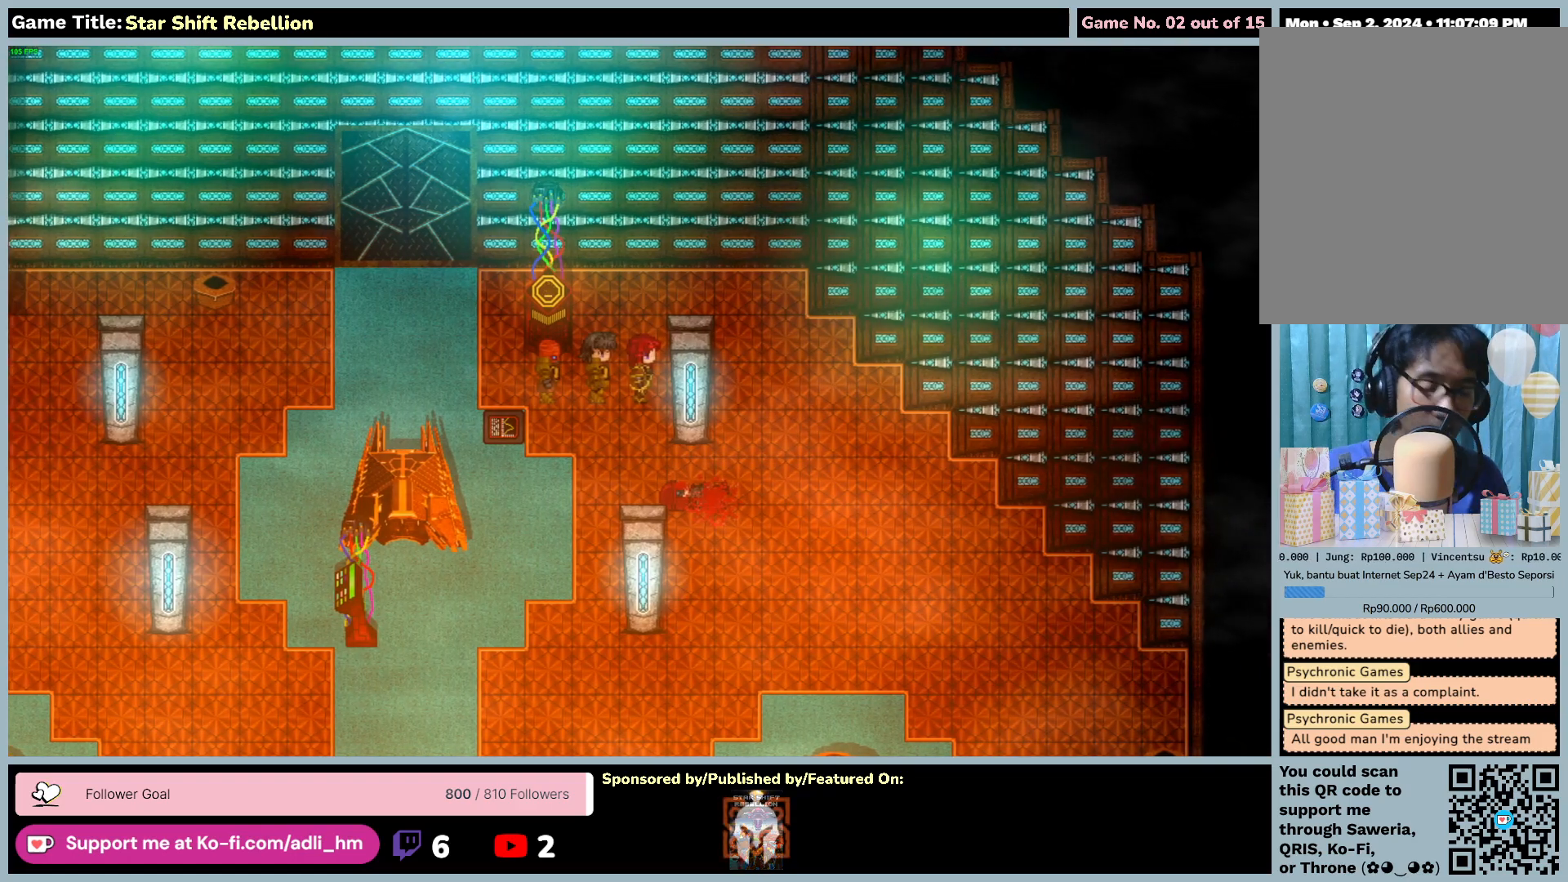
{"keys": [], "mouse": [], "events": []}
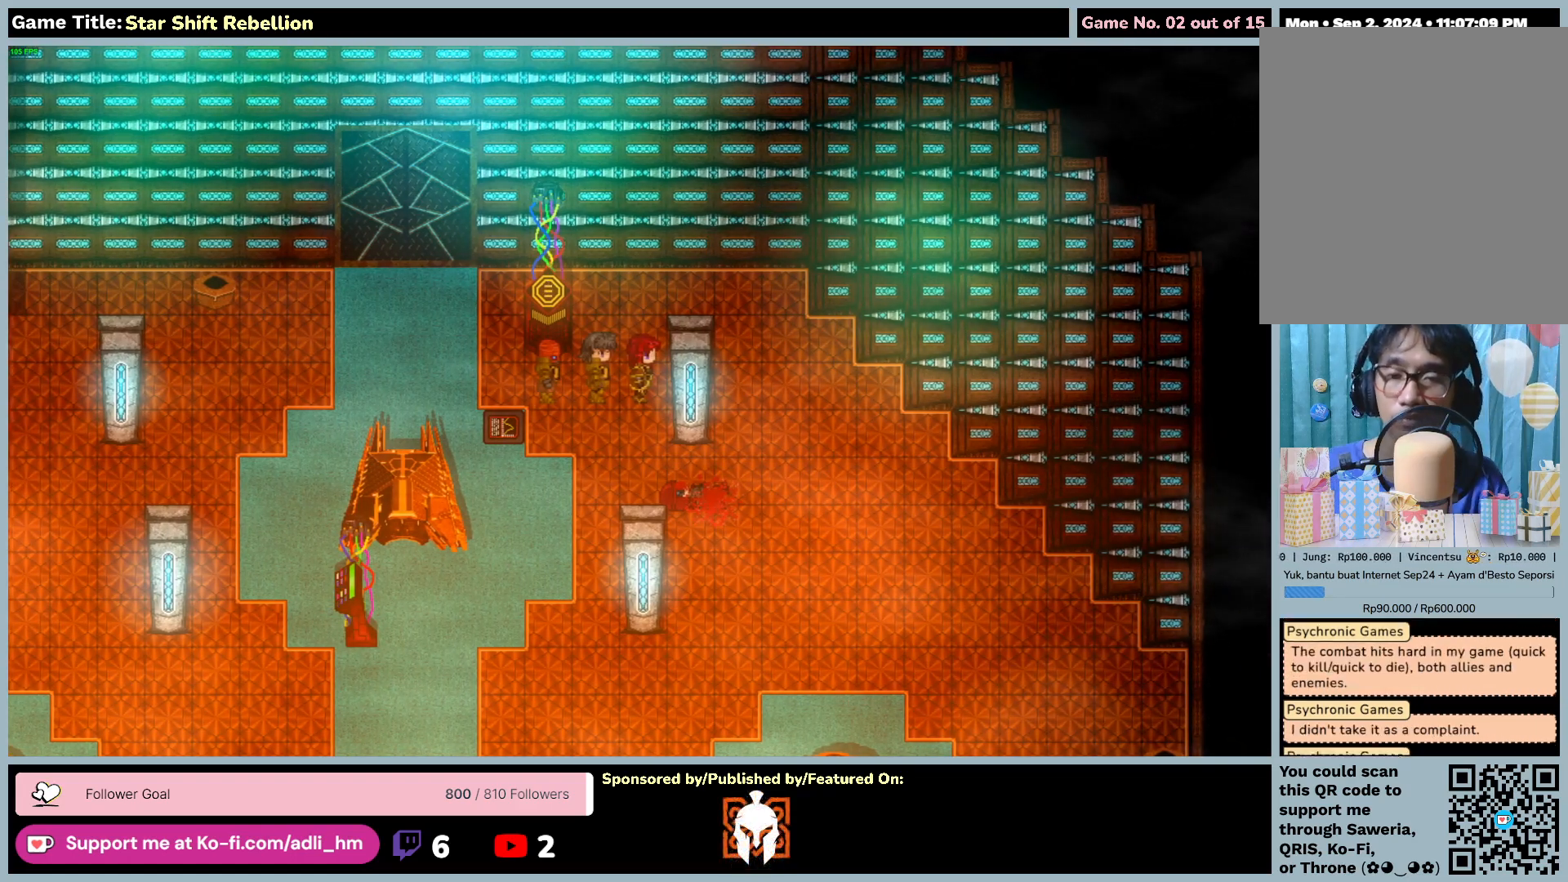
{"keys": [], "mouse": [], "events": []}
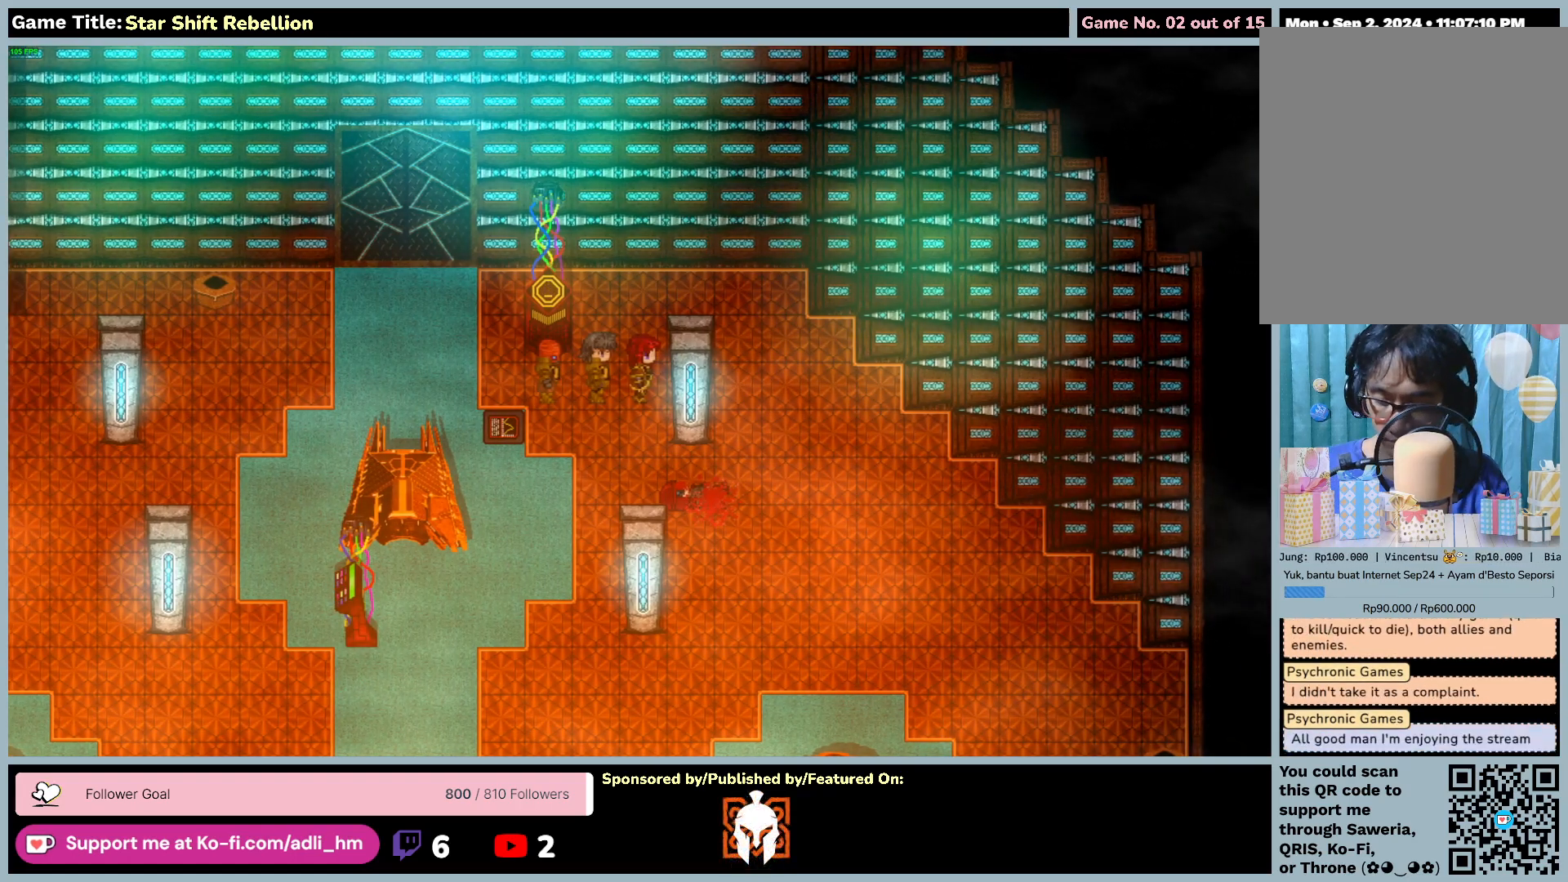
{"keys": [], "mouse": [], "events": []}
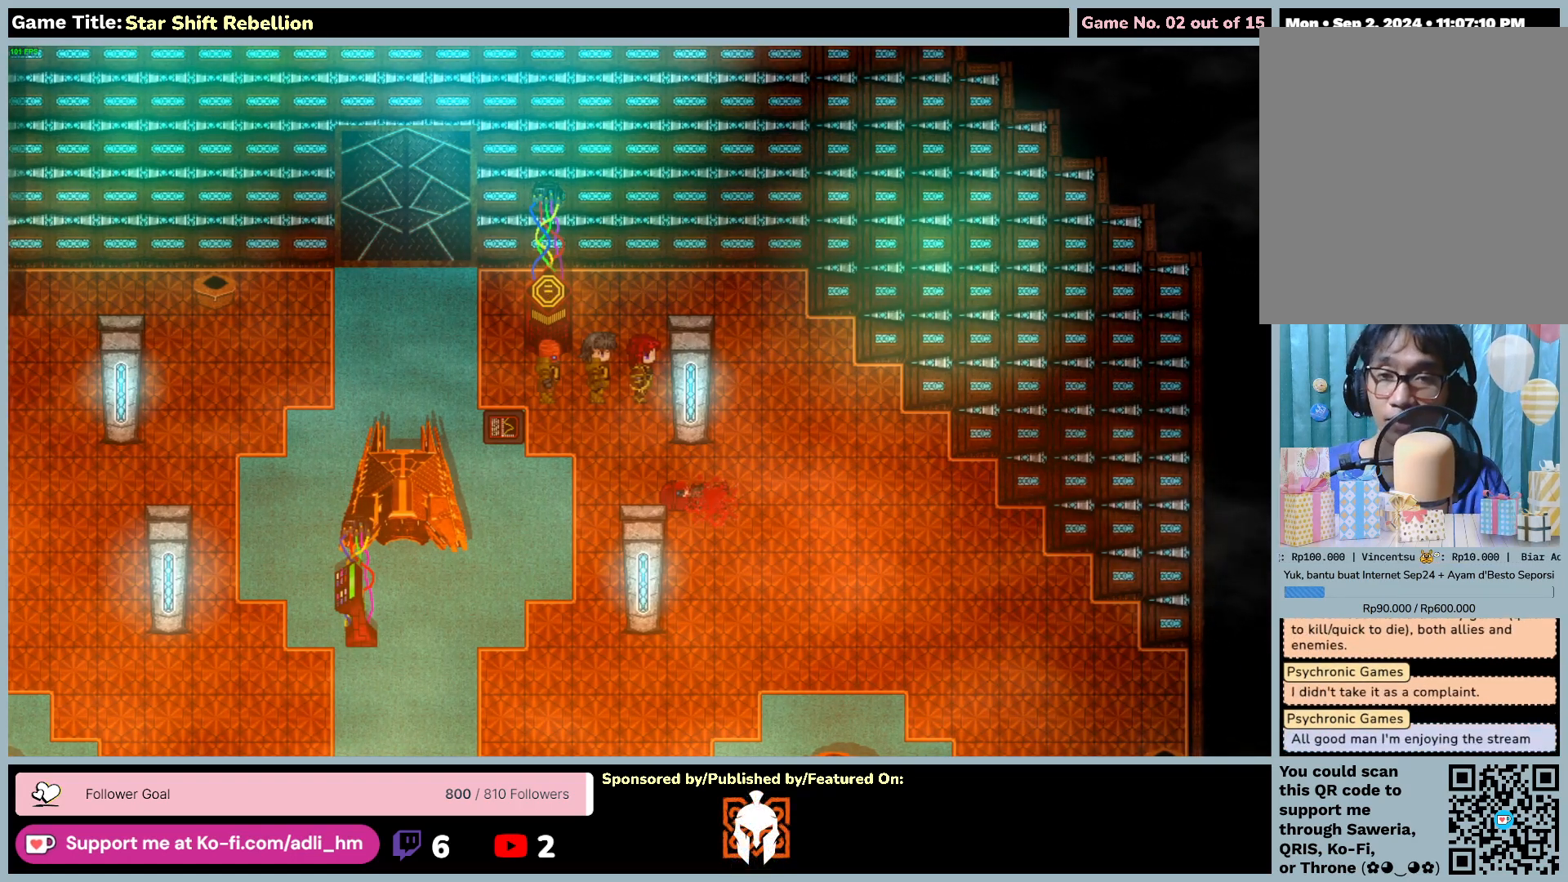
{"keys": [], "mouse": [], "events": []}
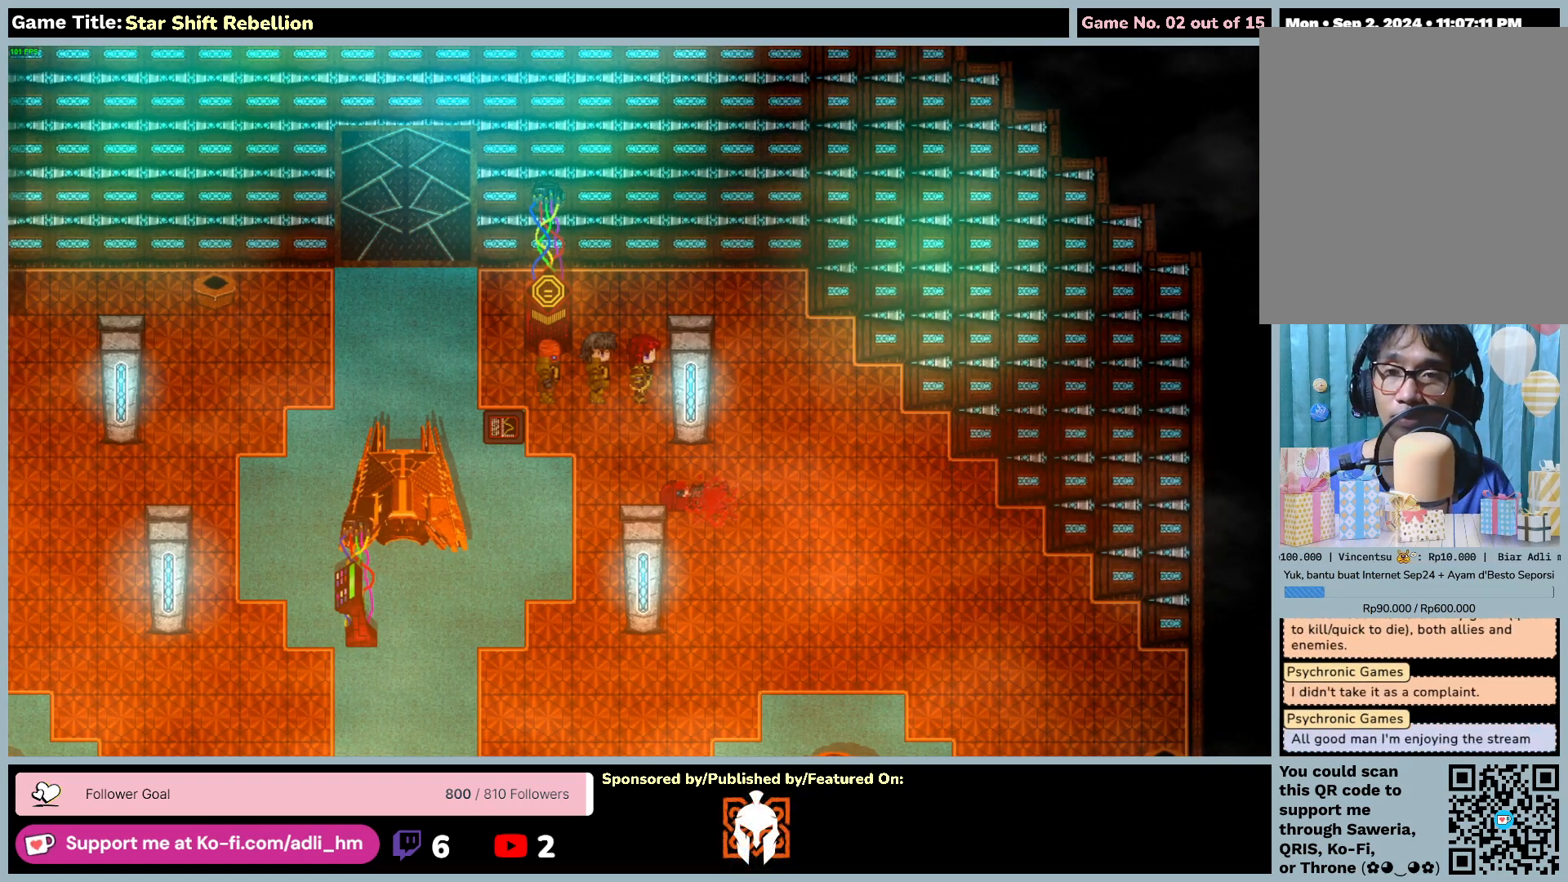
{"keys": [], "mouse": [], "events": []}
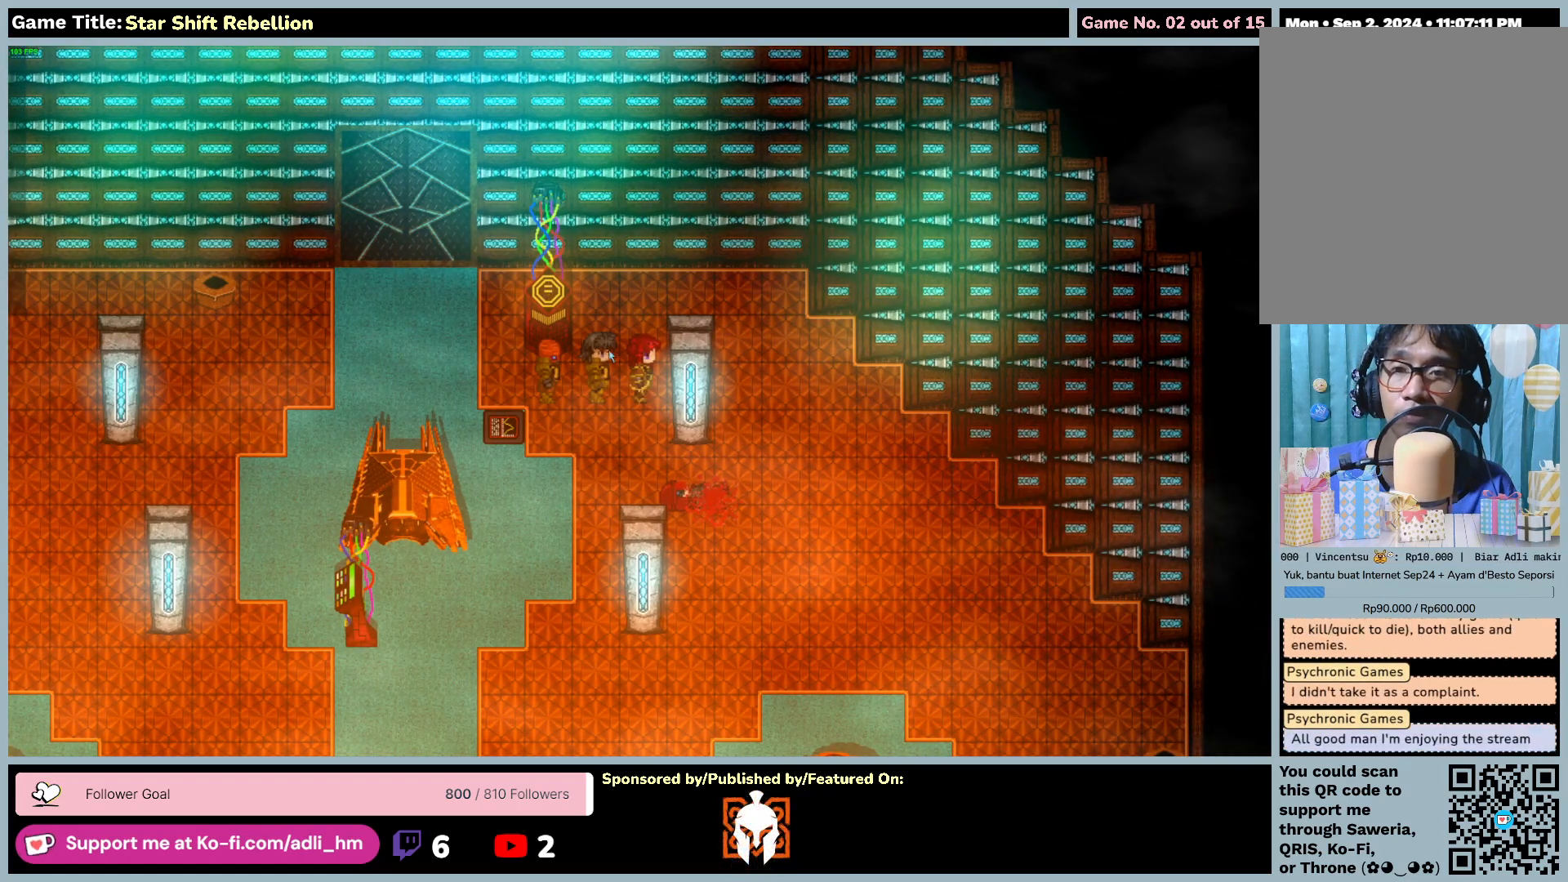
{"keys": [], "mouse": ["left"], "events": [[317, "mouse_left", "down"]]}
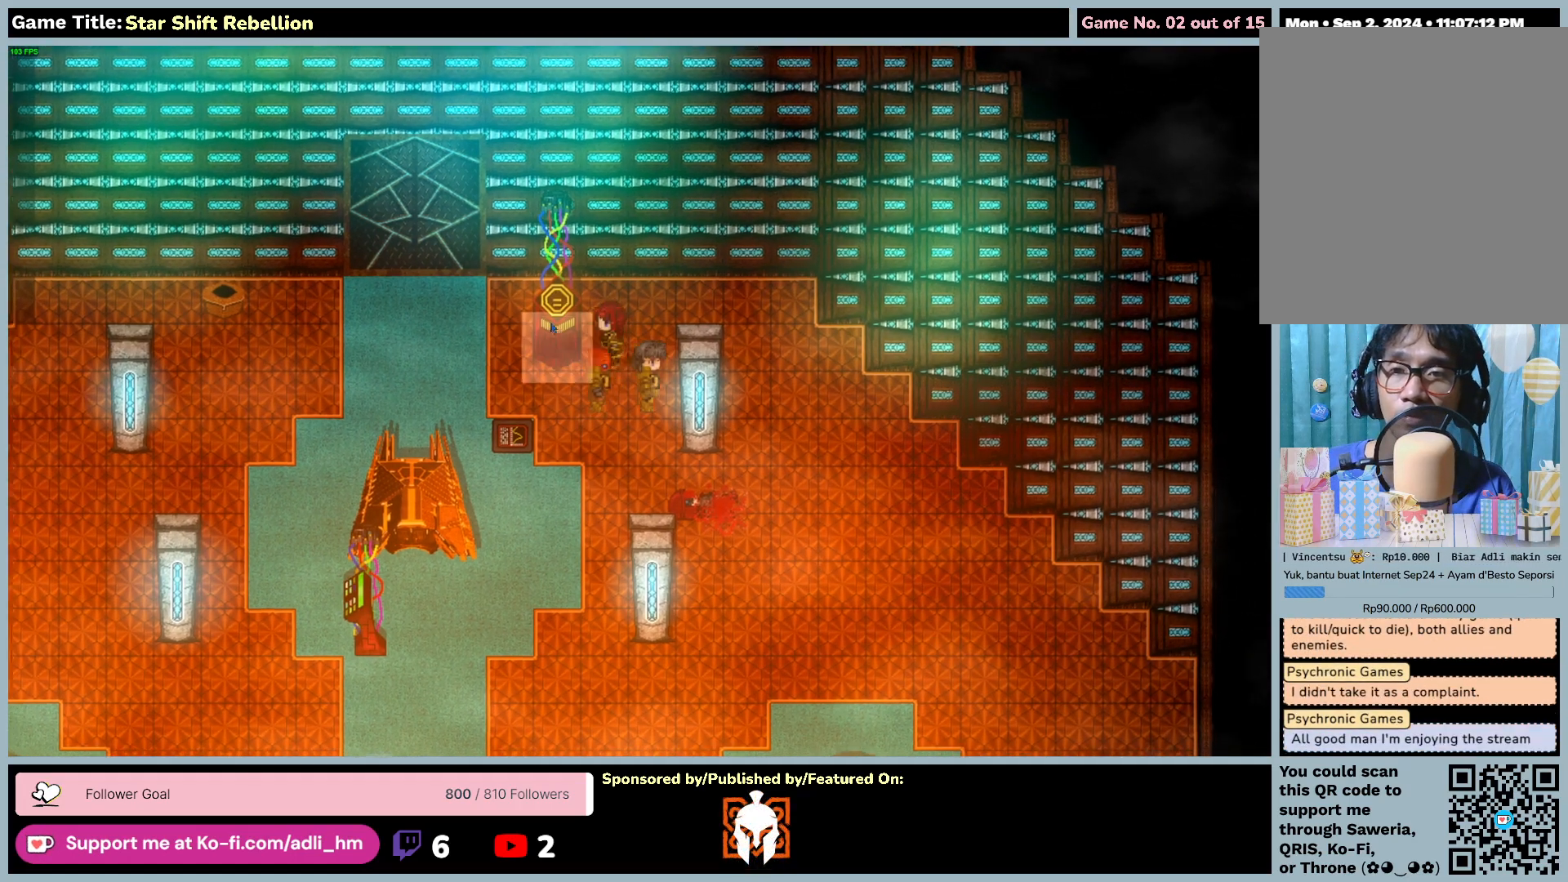
{"keys": [], "mouse": [], "events": [[383, "mouse_left", "up"]]}
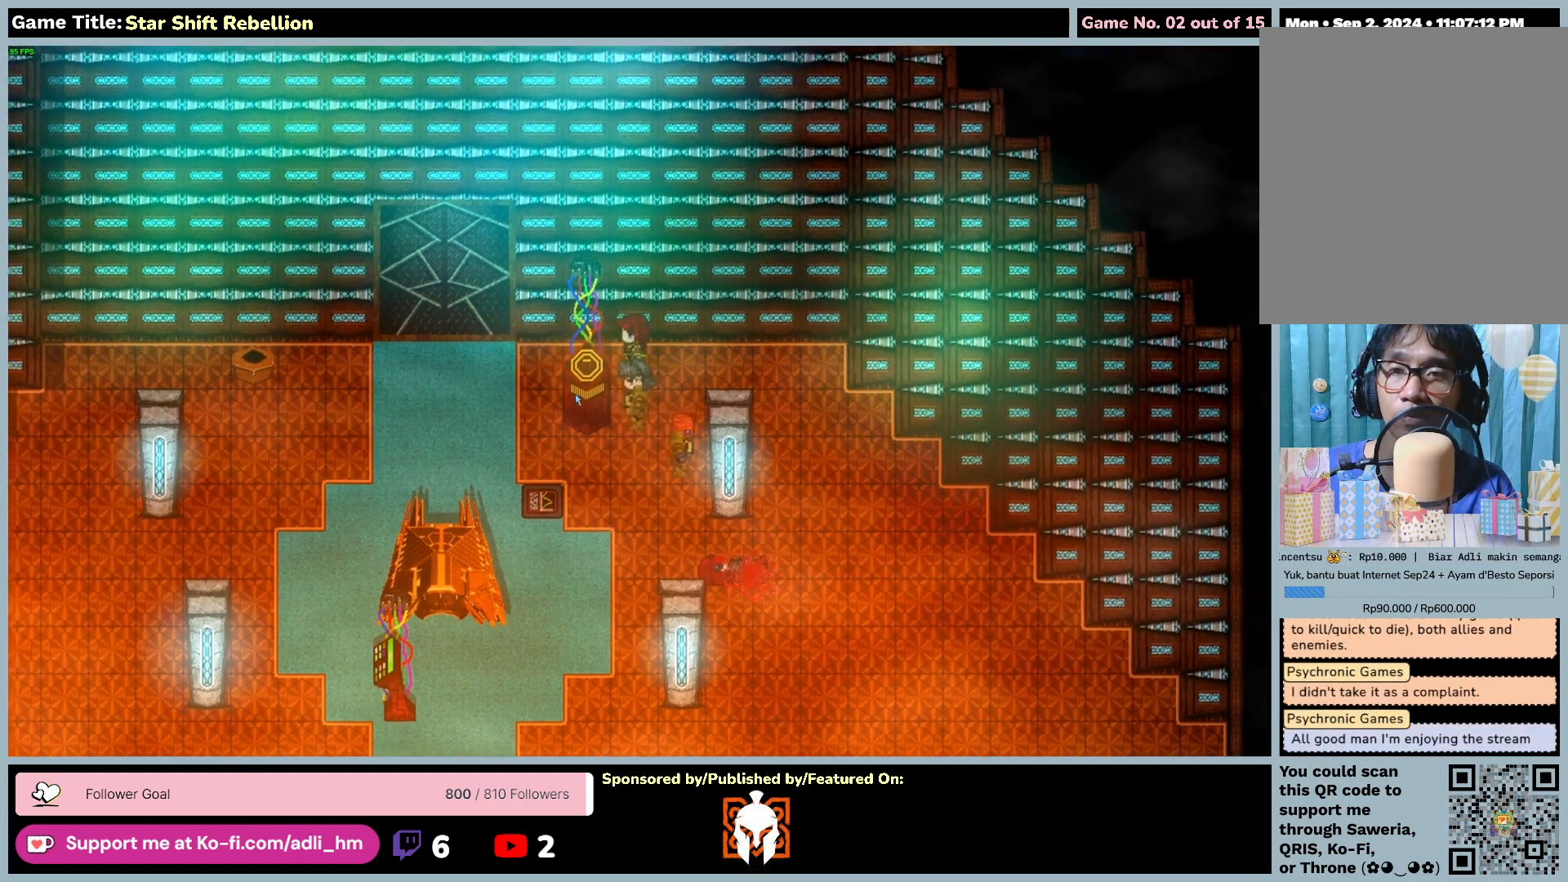
{"keys": [], "mouse": ["left"], "events": [[133, "mouse_left", "down"]]}
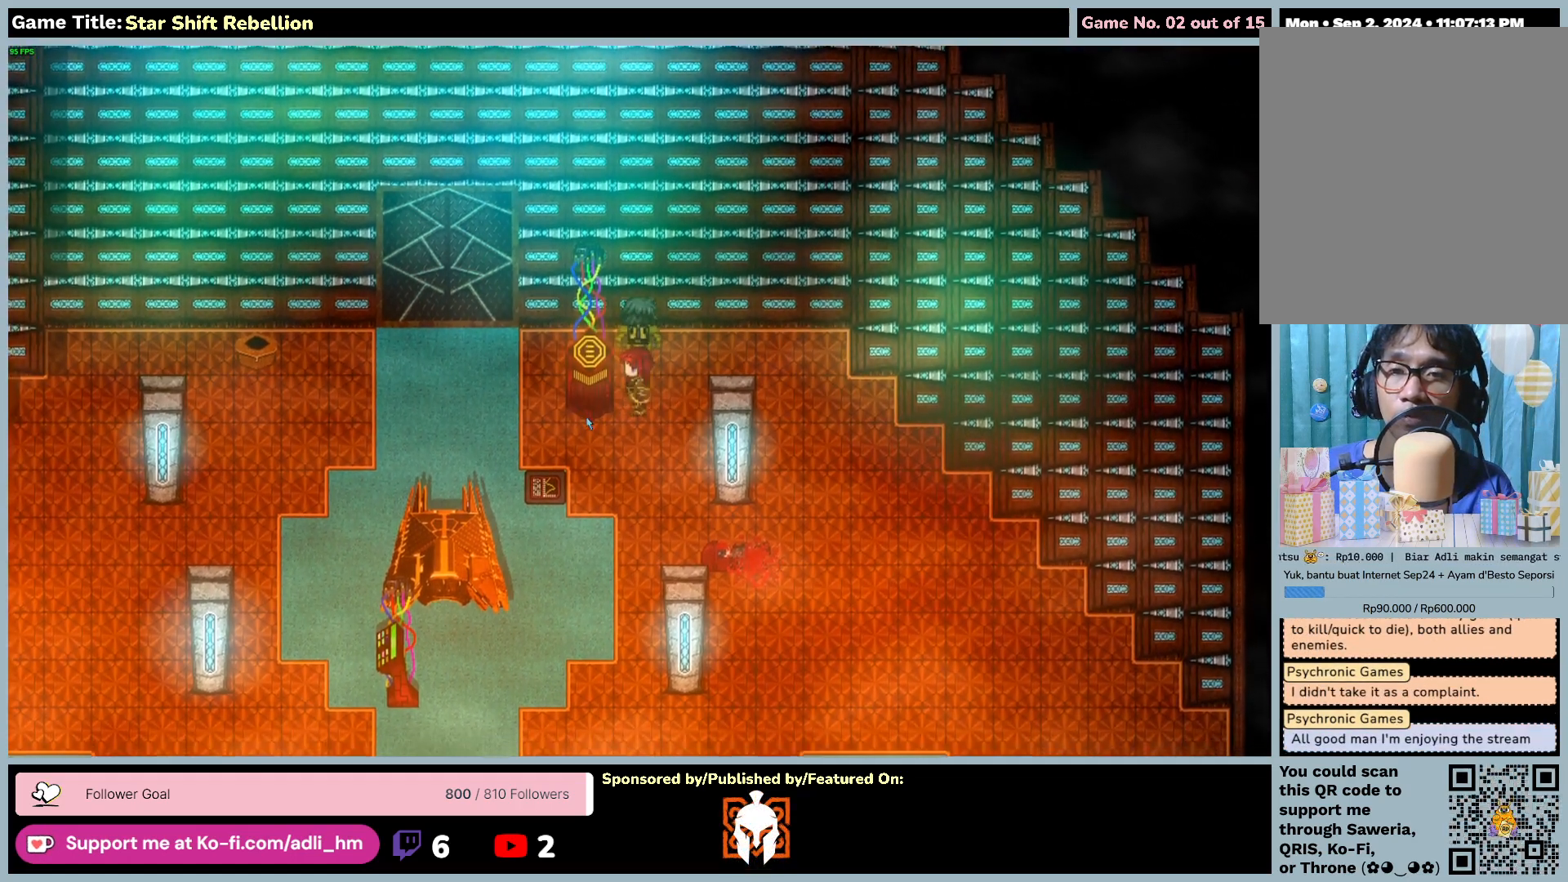
{"keys": [], "mouse": ["left"], "events": []}
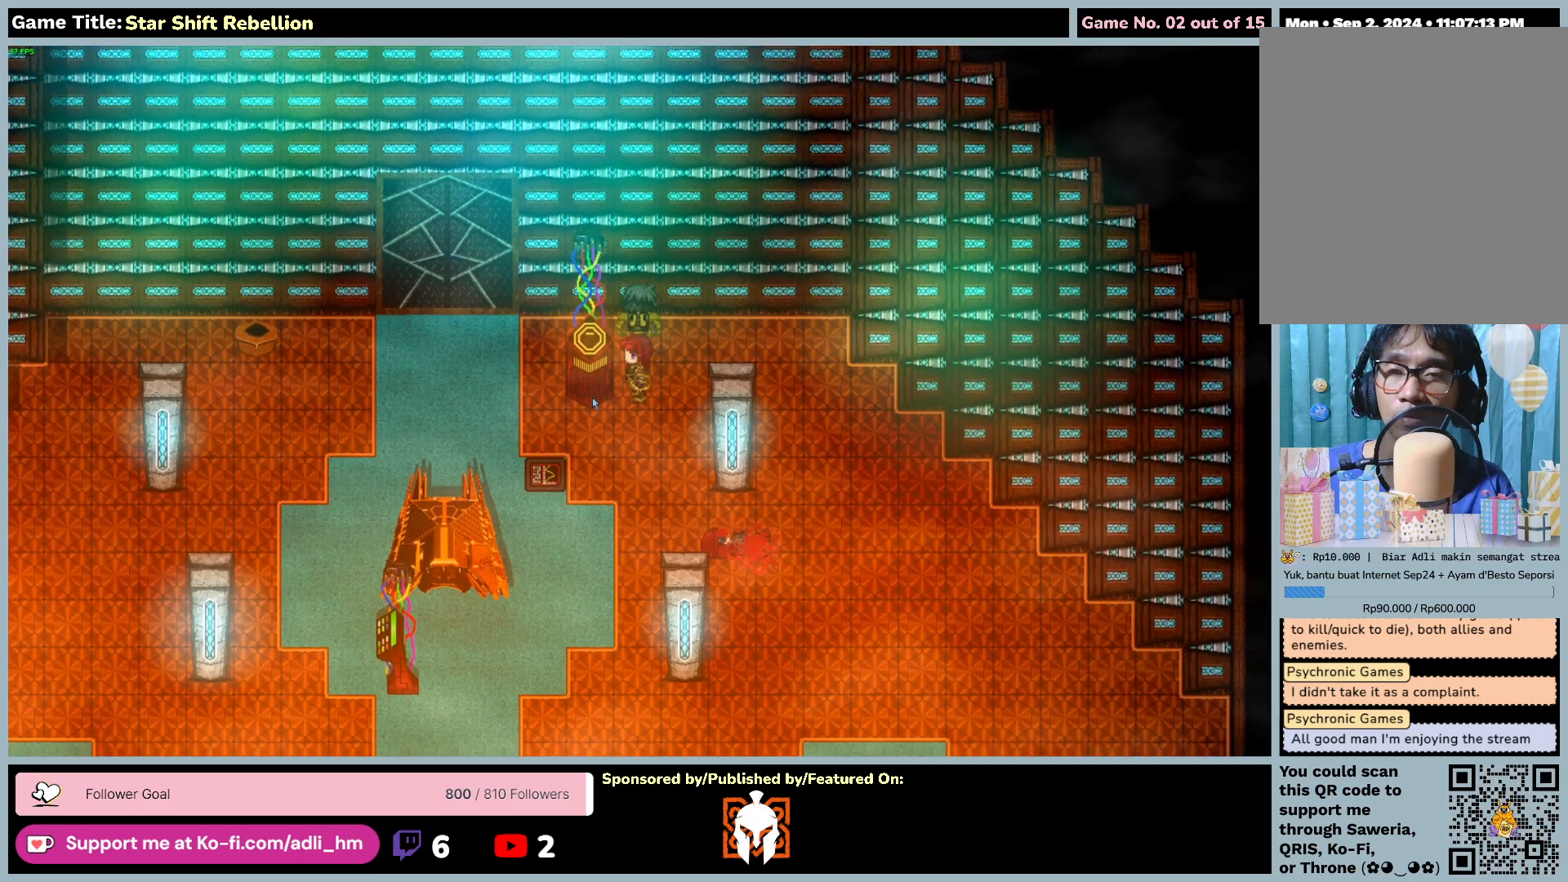
{"keys": [], "mouse": ["left"], "events": []}
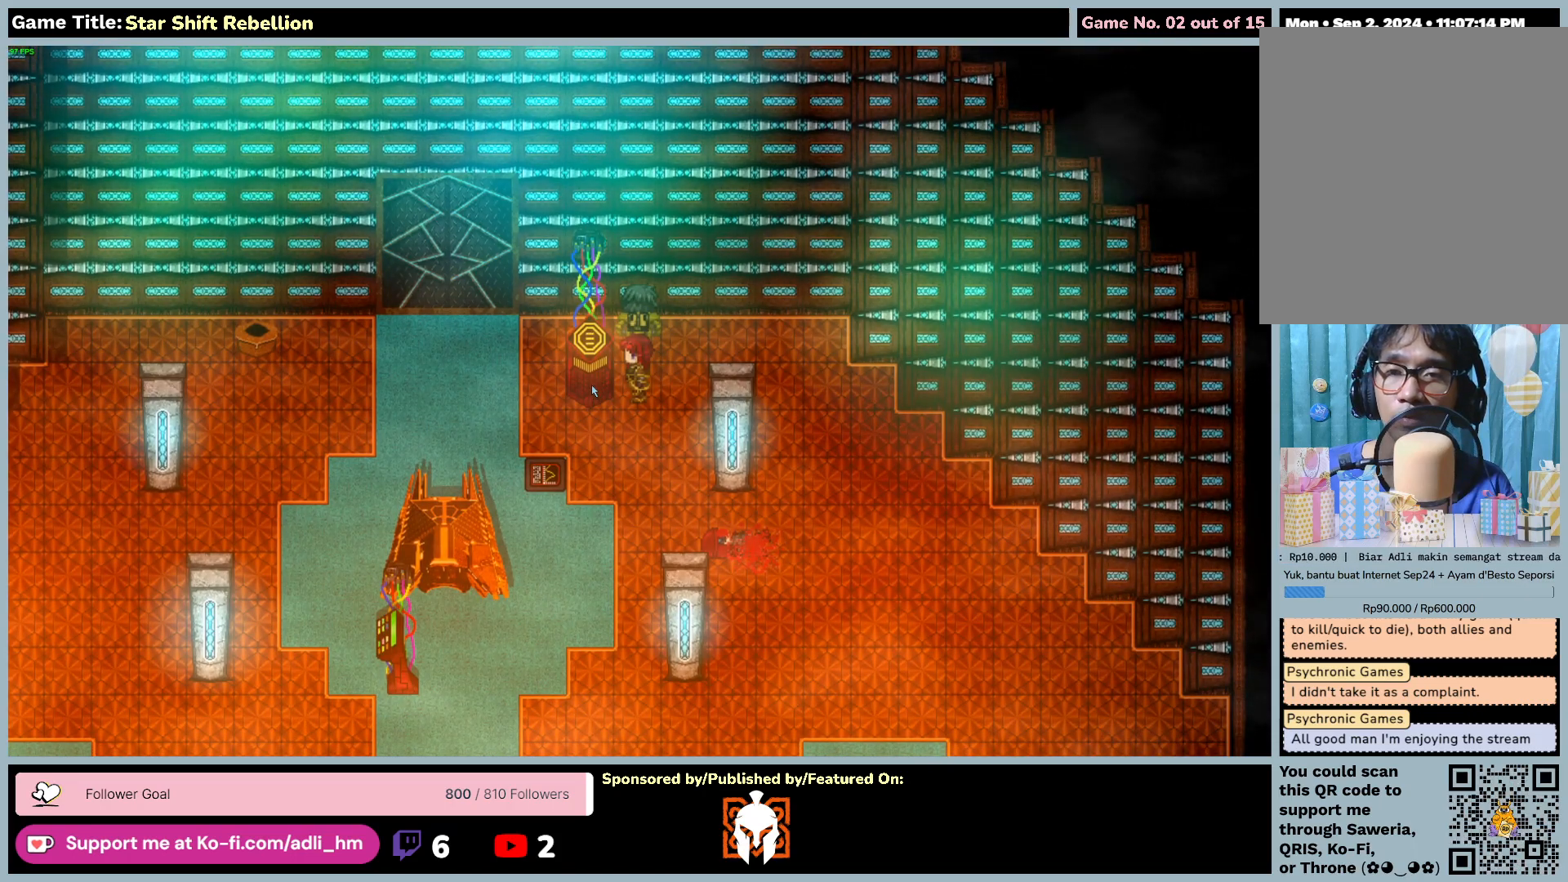
{"keys": [], "mouse": ["left"], "events": []}
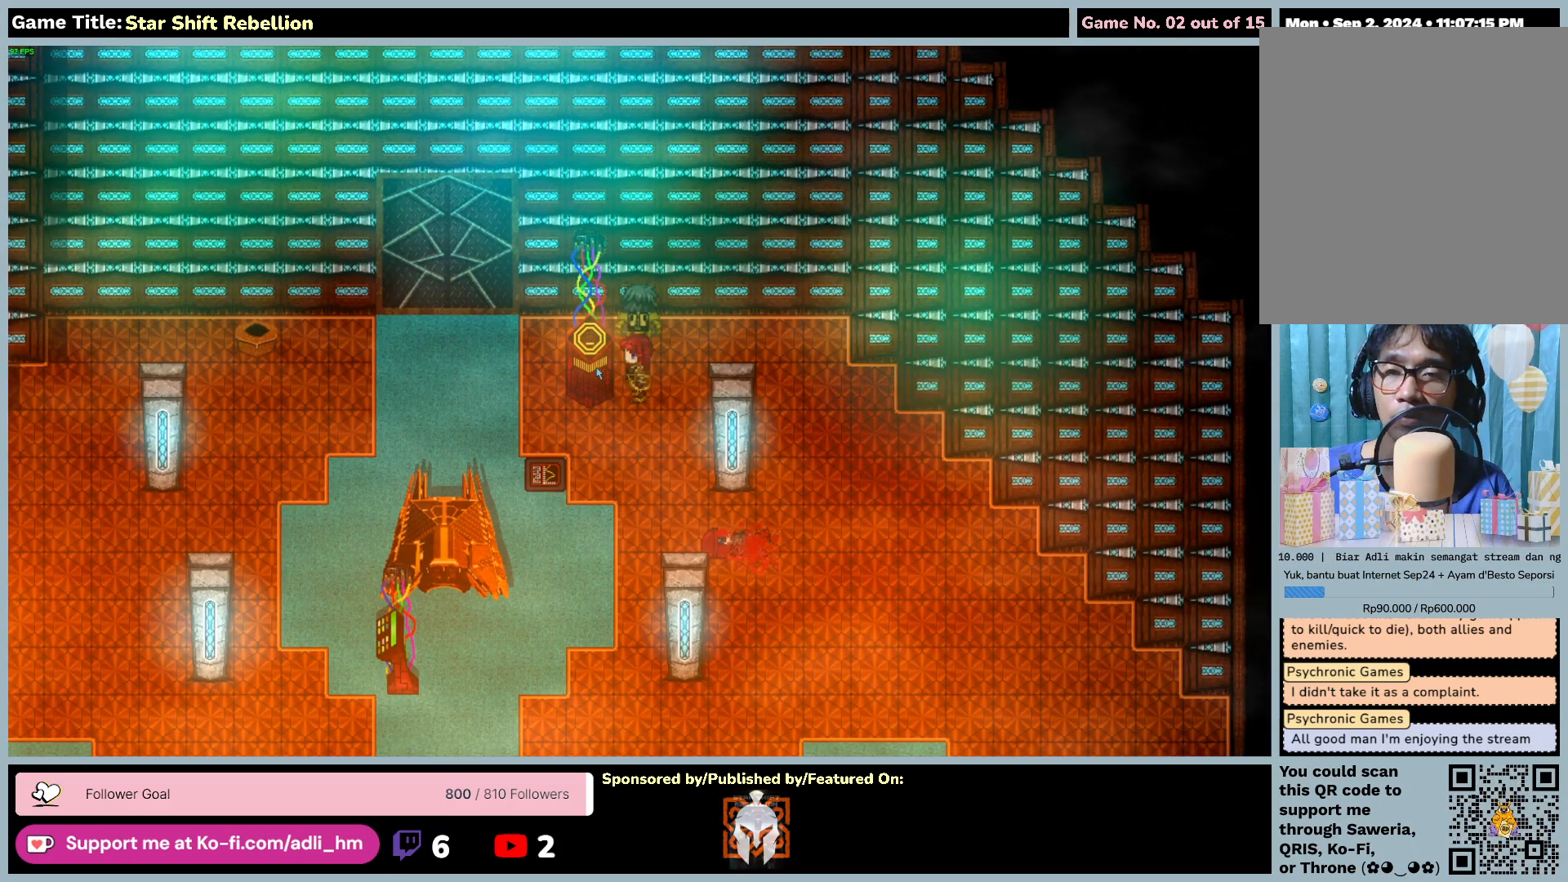
{"keys": [], "mouse": ["left"], "events": []}
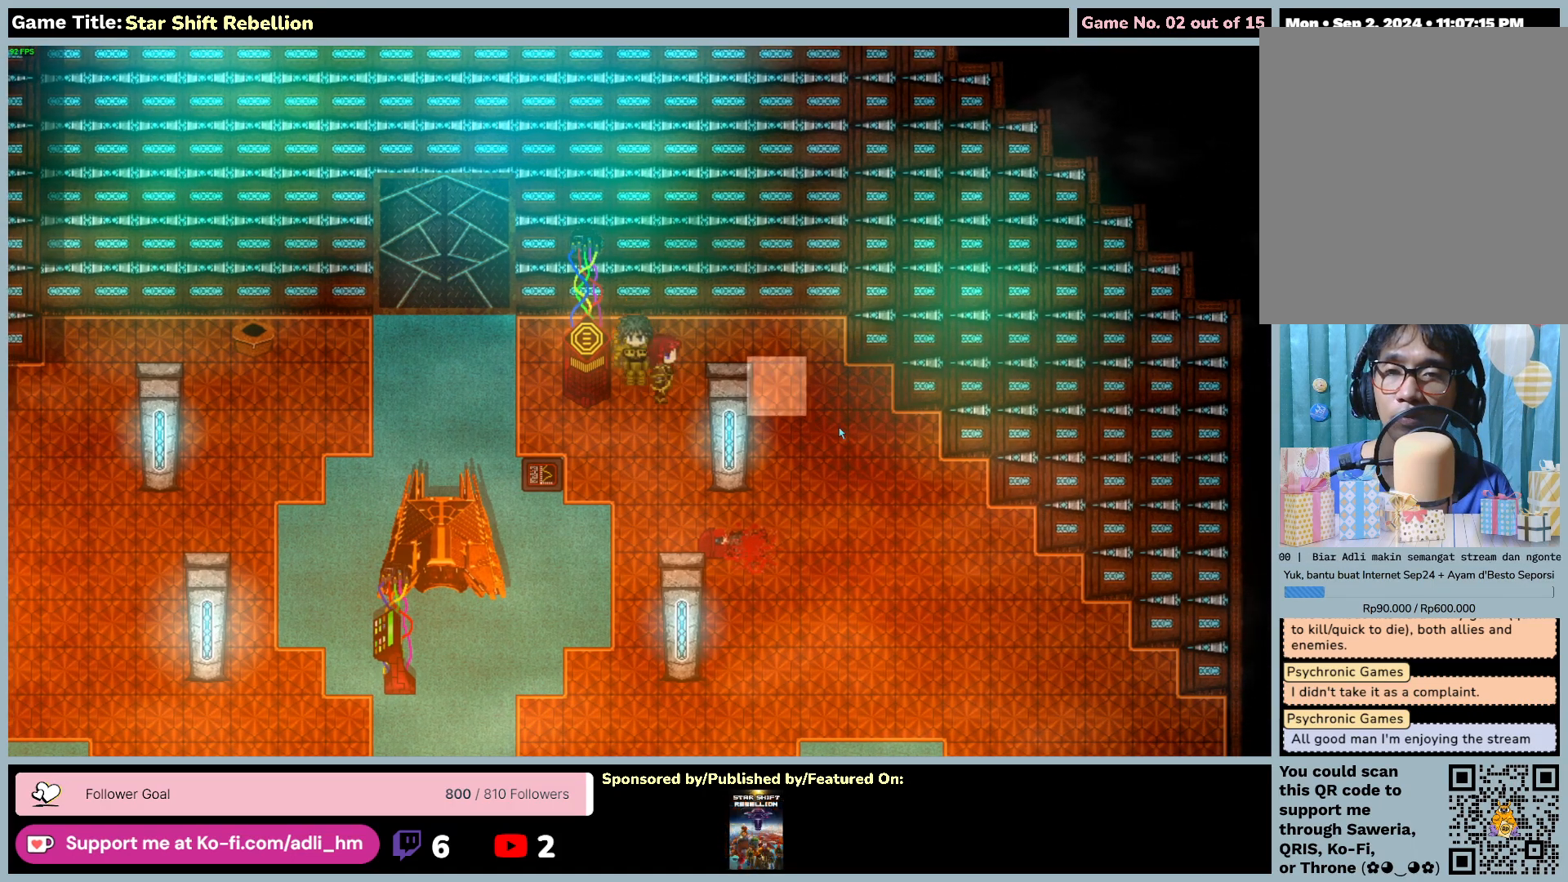
{"keys": [], "mouse": ["left"], "events": []}
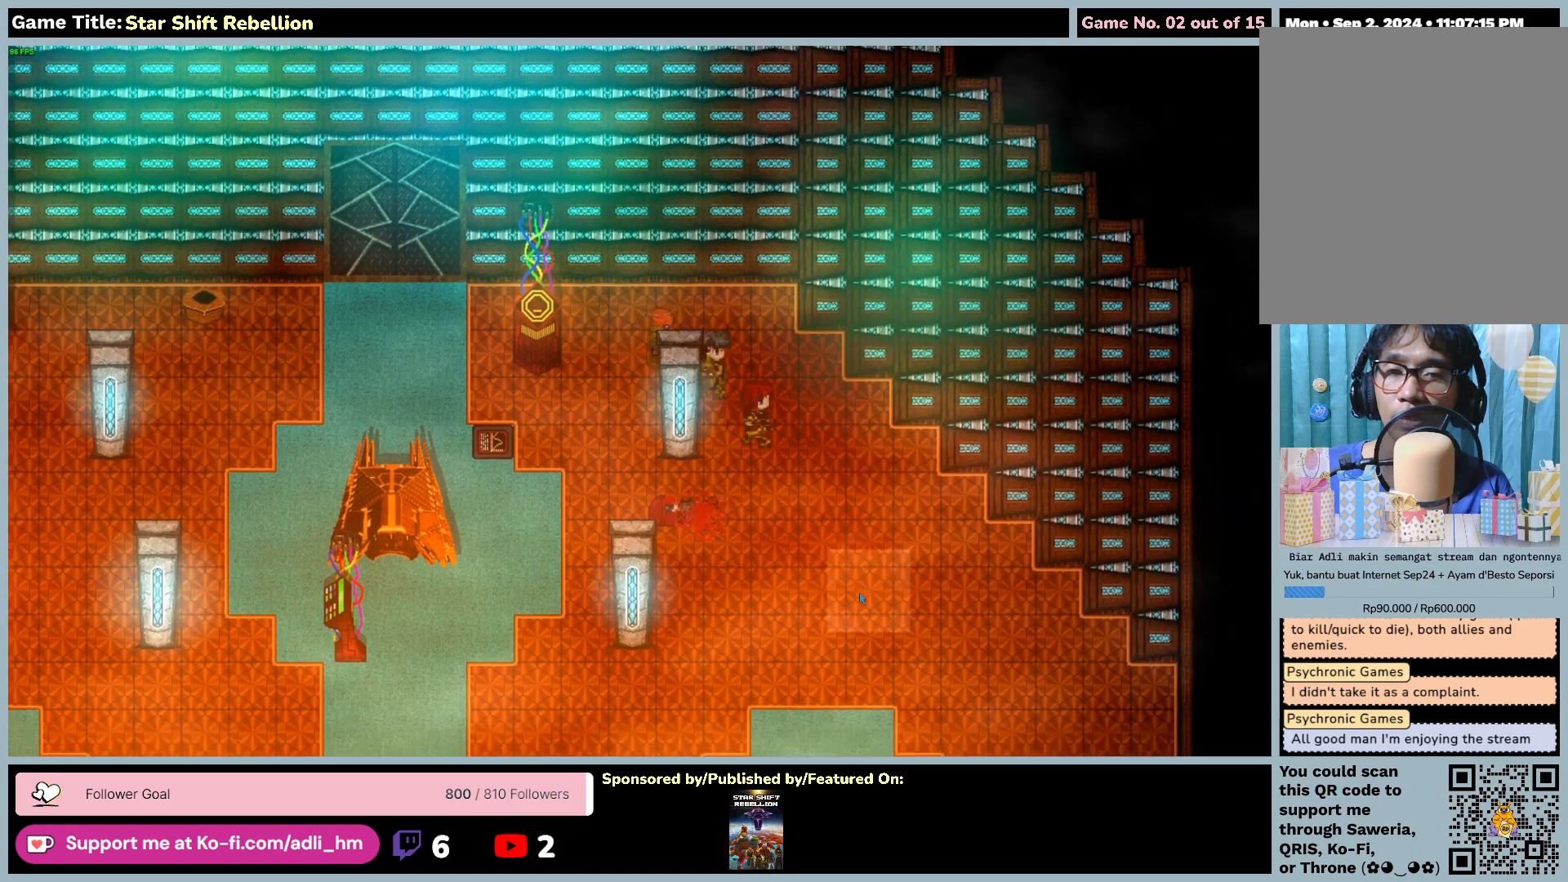
{"keys": [], "mouse": ["left"], "events": []}
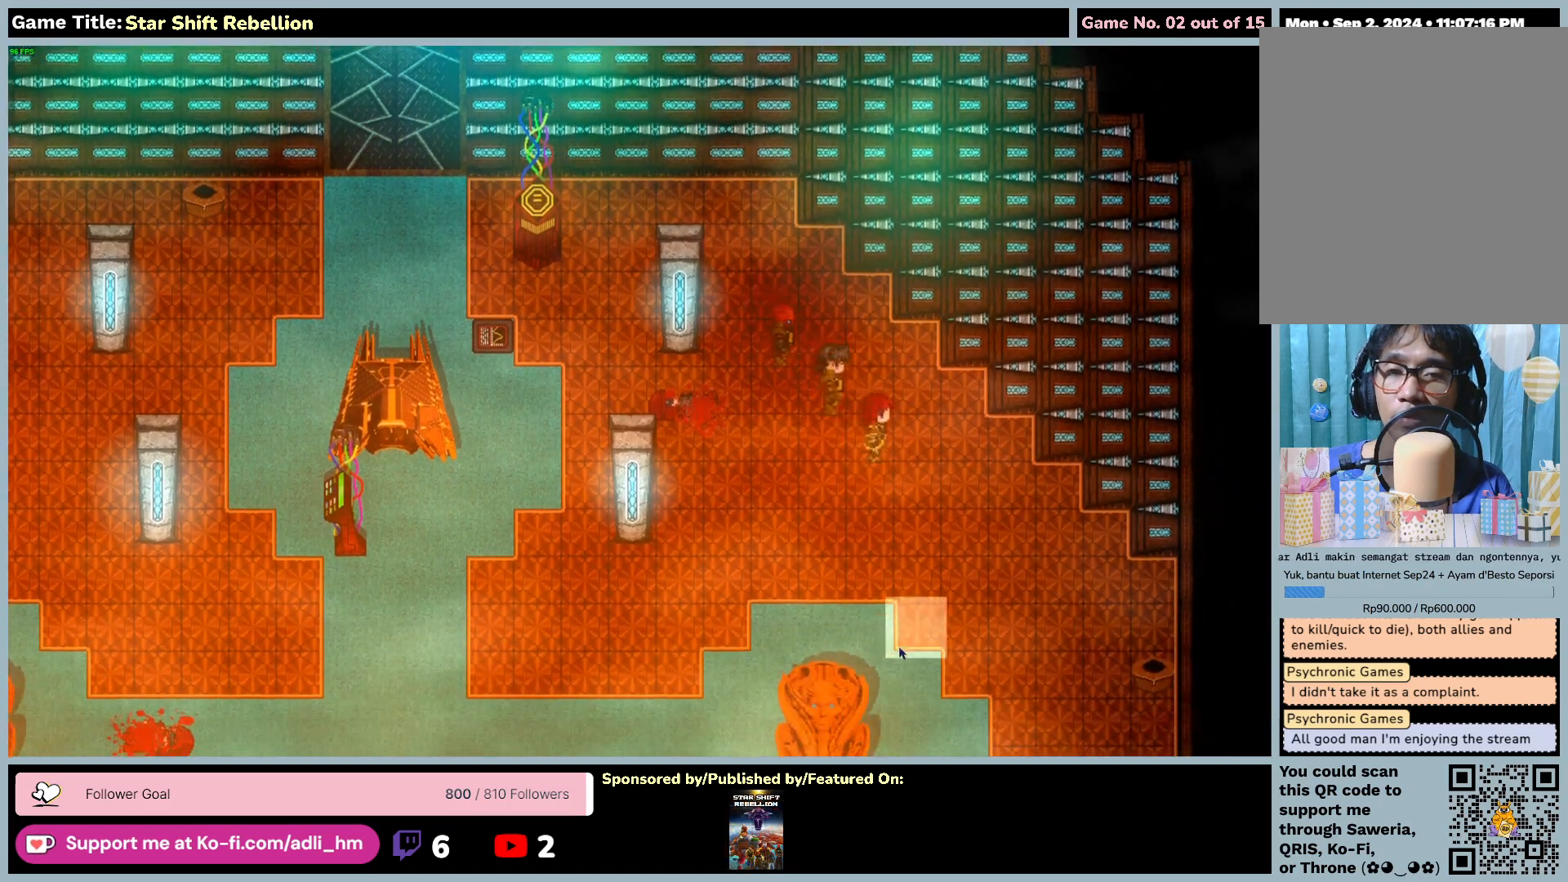
{"keys": [], "mouse": ["left"], "events": []}
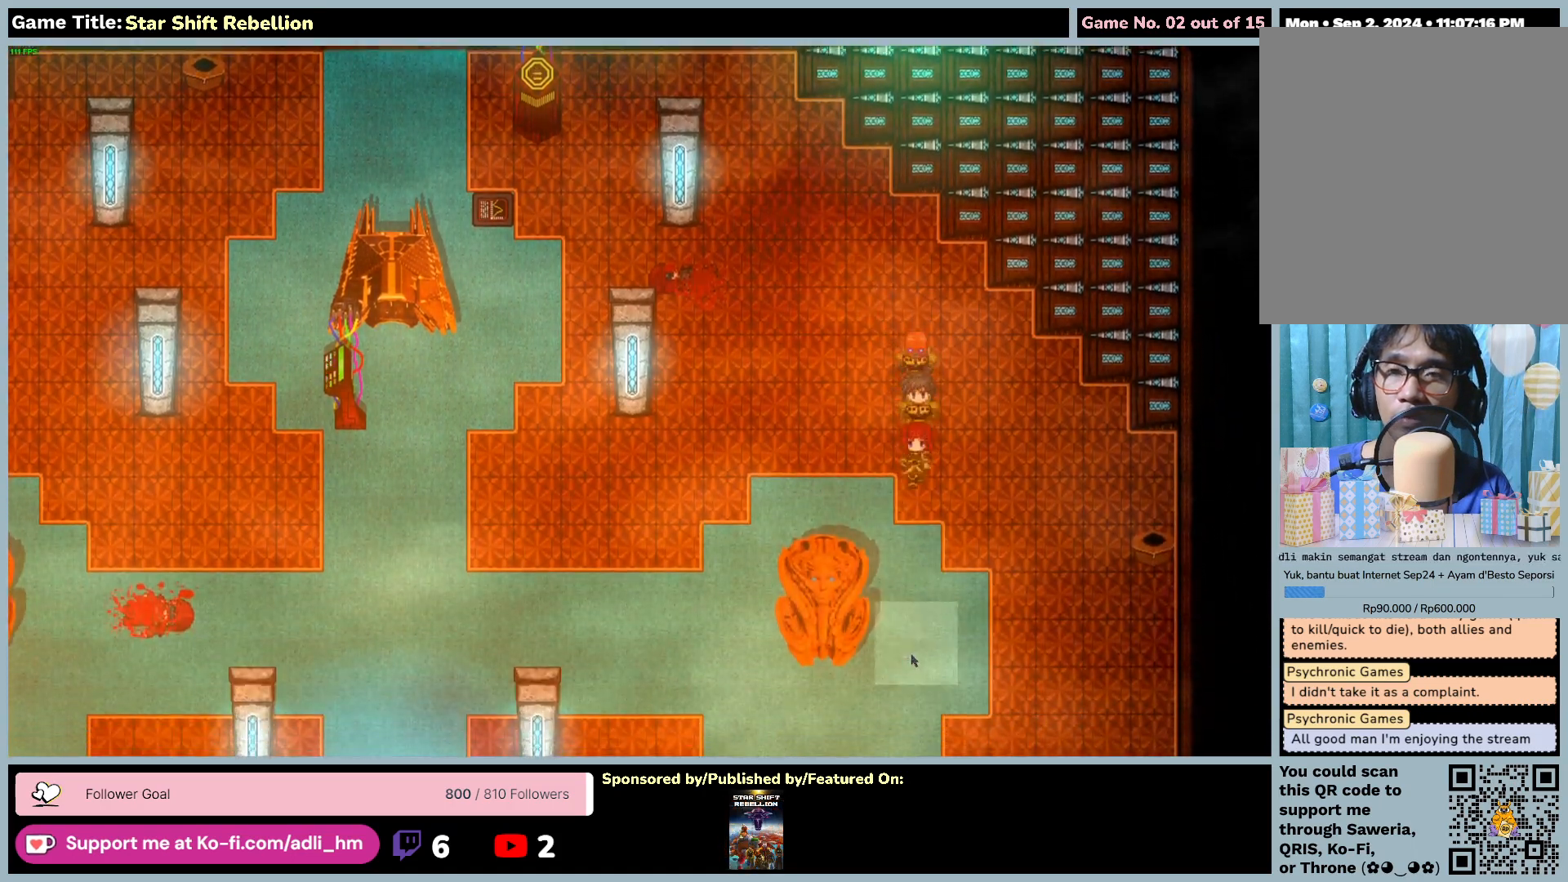
{"keys": [], "mouse": ["left"], "events": []}
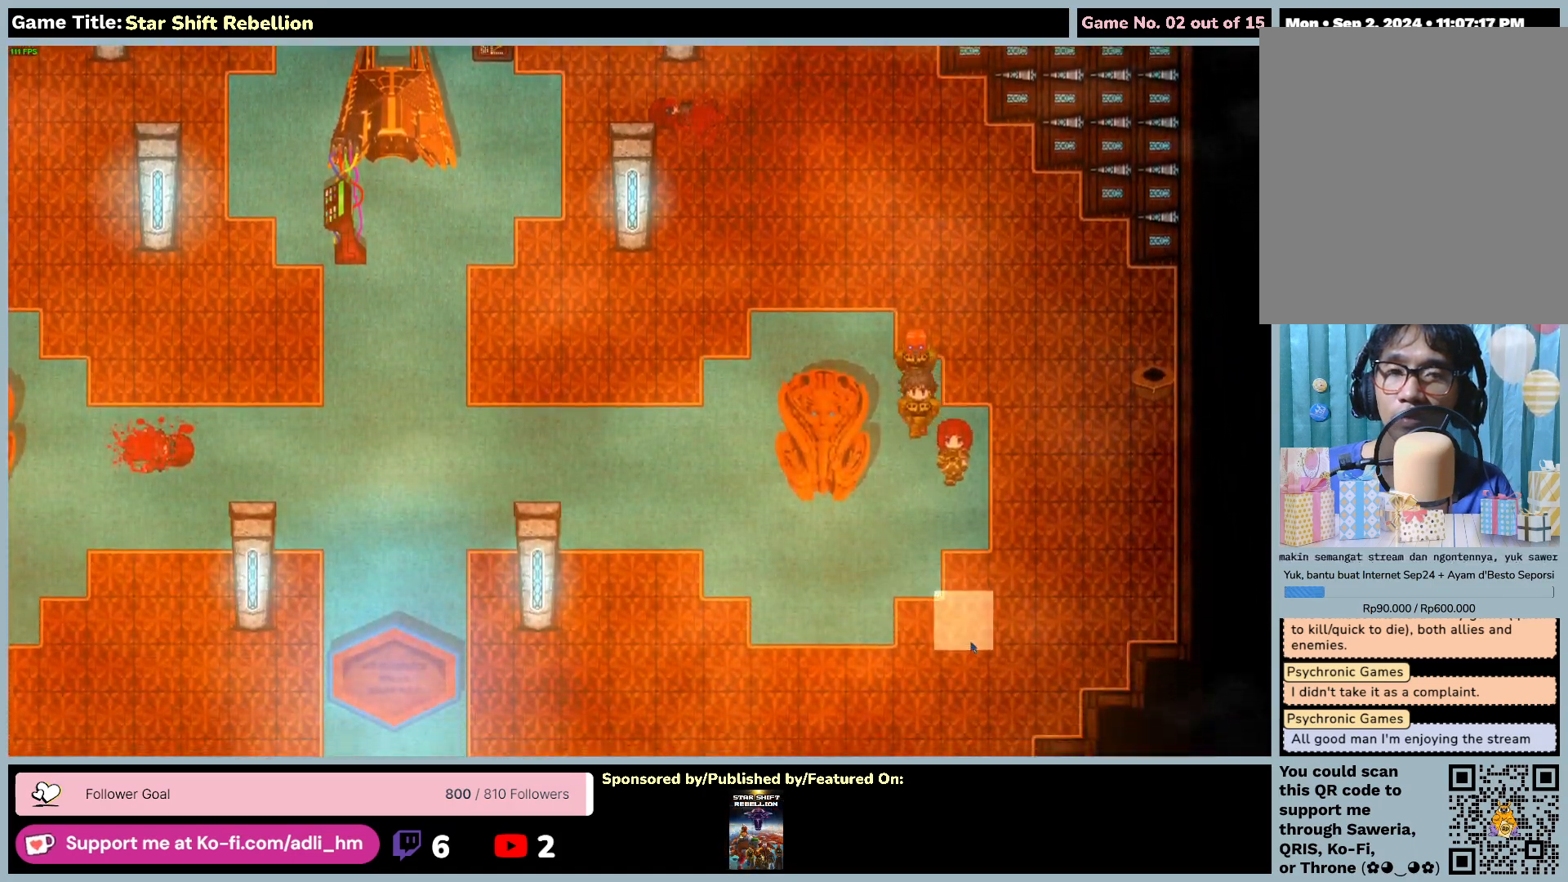
{"keys": [], "mouse": ["left"], "events": []}
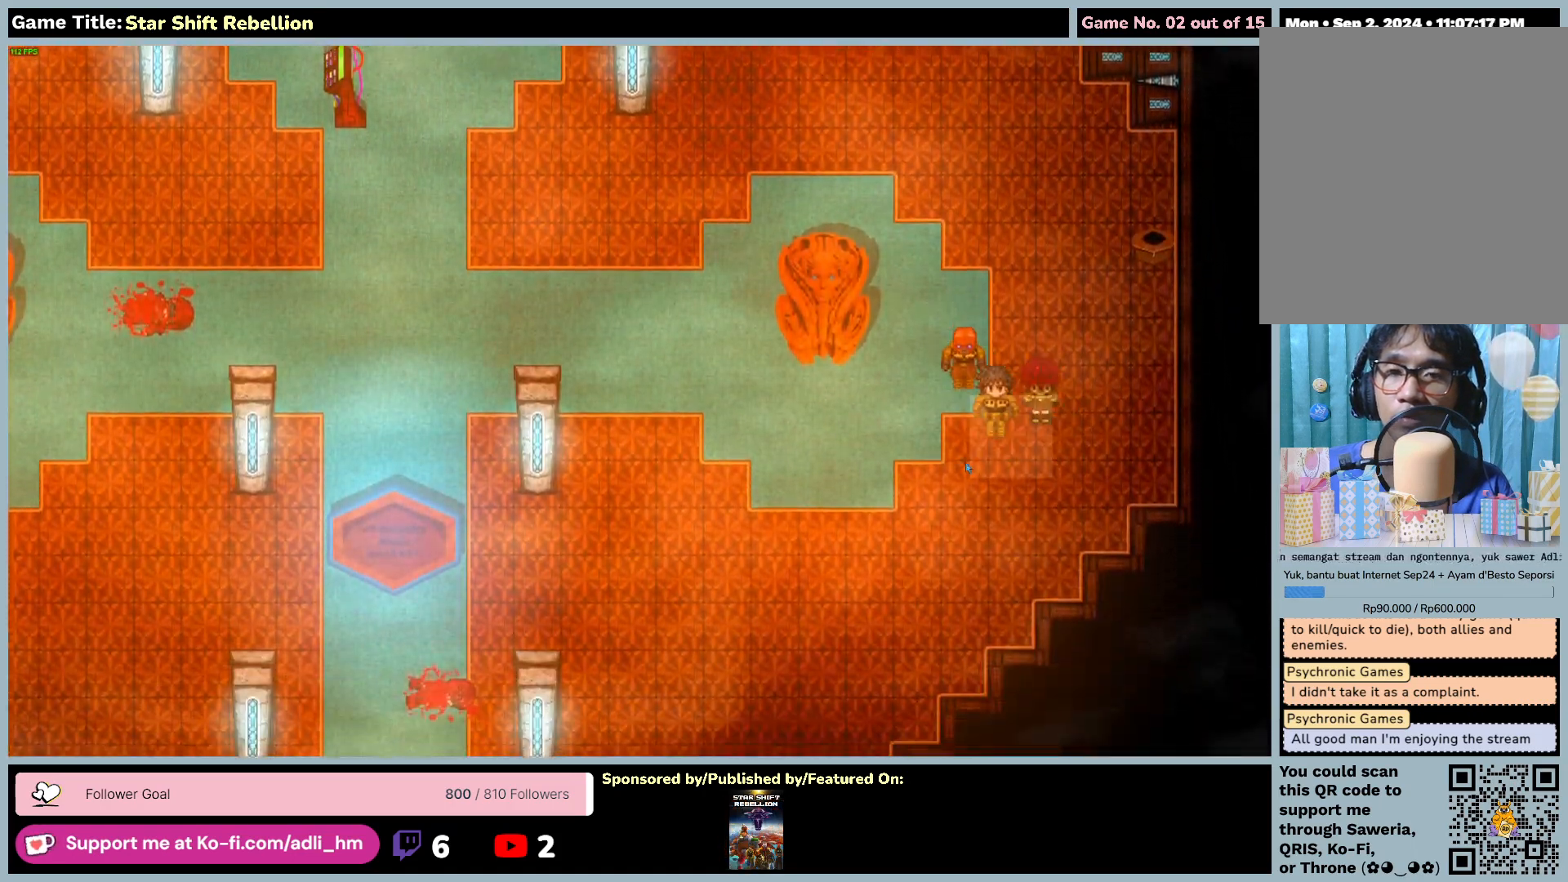
{"keys": [], "mouse": ["left"], "events": []}